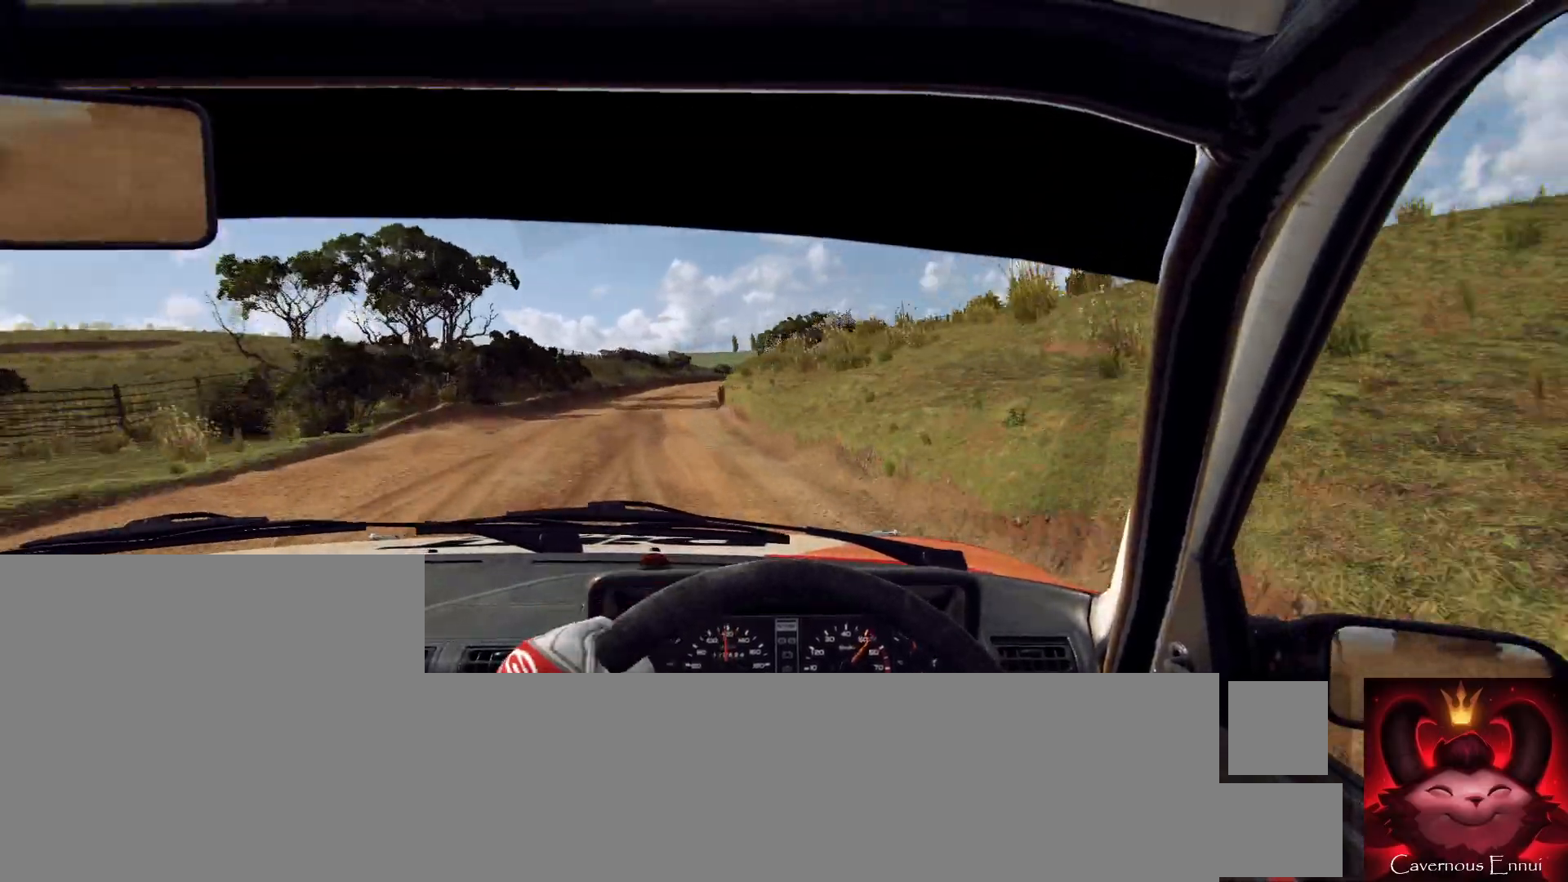
Gameplay with a controller (Xbox layout); each line is a JSON object with the inputs held at the frame after it. "events" lists button and stick changes between this image and that frame as [ms after this image, input, new state], when the widget could be followed in between.
{"buttons": [], "left_stick": "center", "right_stick": "up", "events": [[33, "left_stick", "center"], [100, "right_stick", "up"], [133, "left_stick", "down-left"], [367, "left_stick", "center"]]}
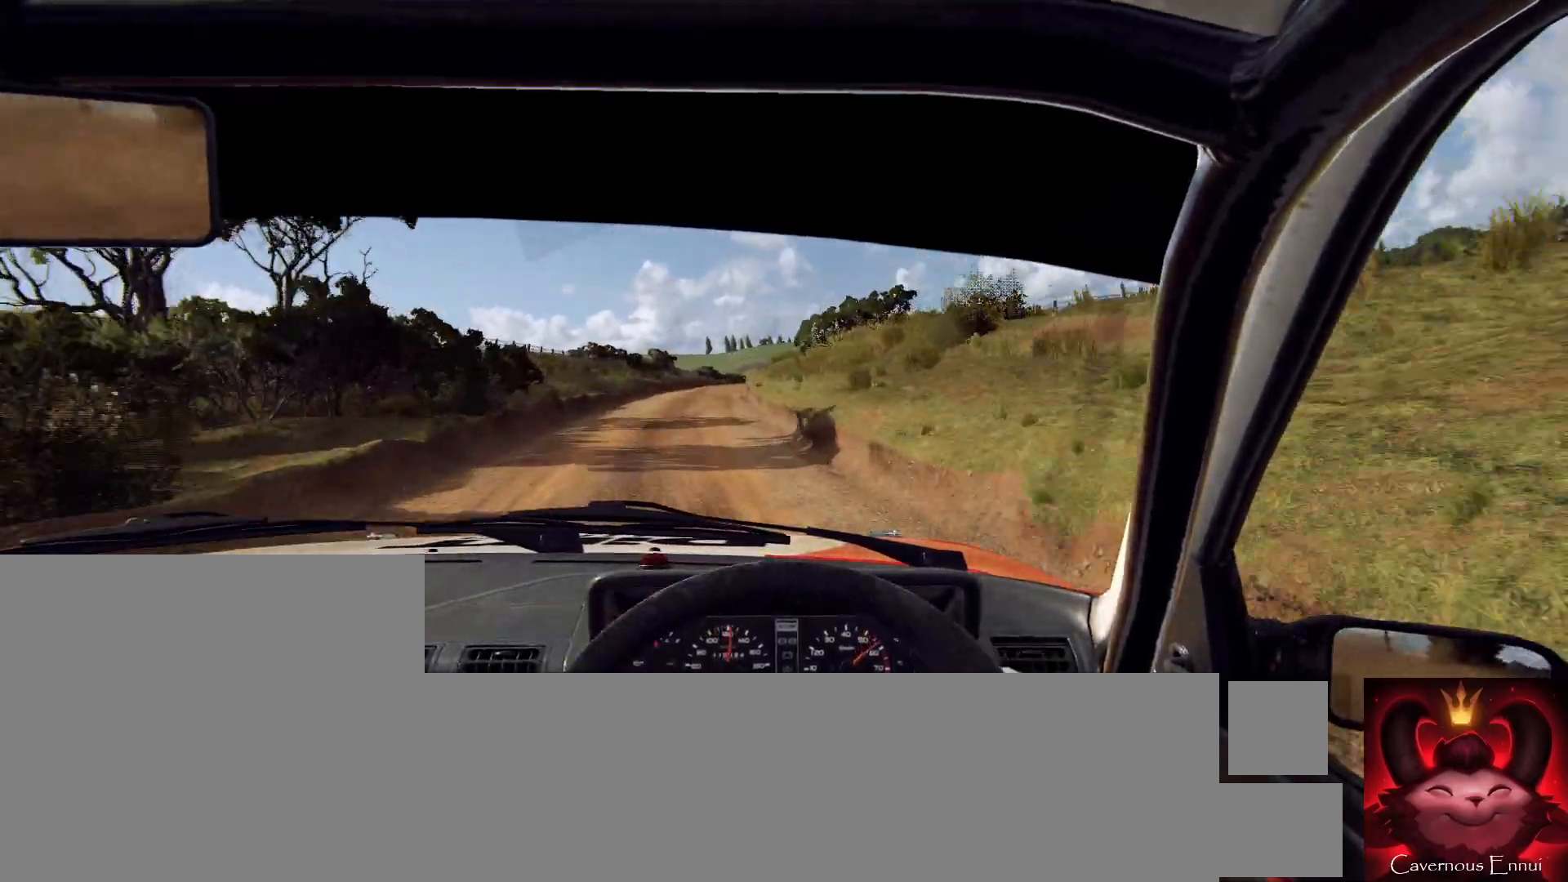
{"buttons": [], "left_stick": "center", "right_stick": "up", "events": [[33, "left_stick", "right"], [200, "left_stick", "center"], [333, "left_stick", "right"], [500, "left_stick", "center"]]}
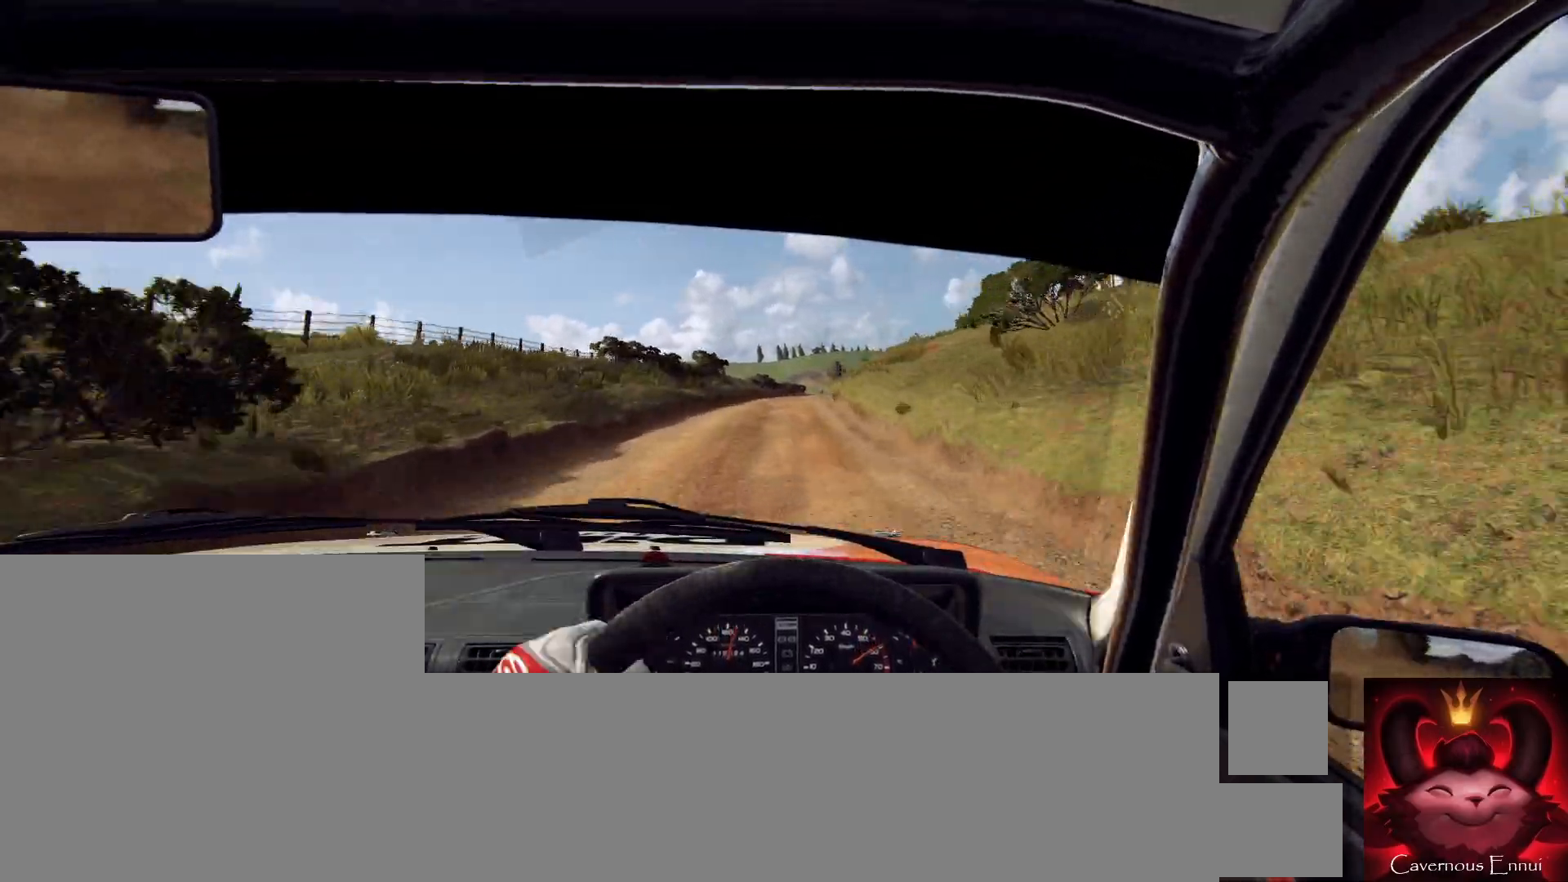
{"buttons": [], "left_stick": "center", "right_stick": "up", "events": []}
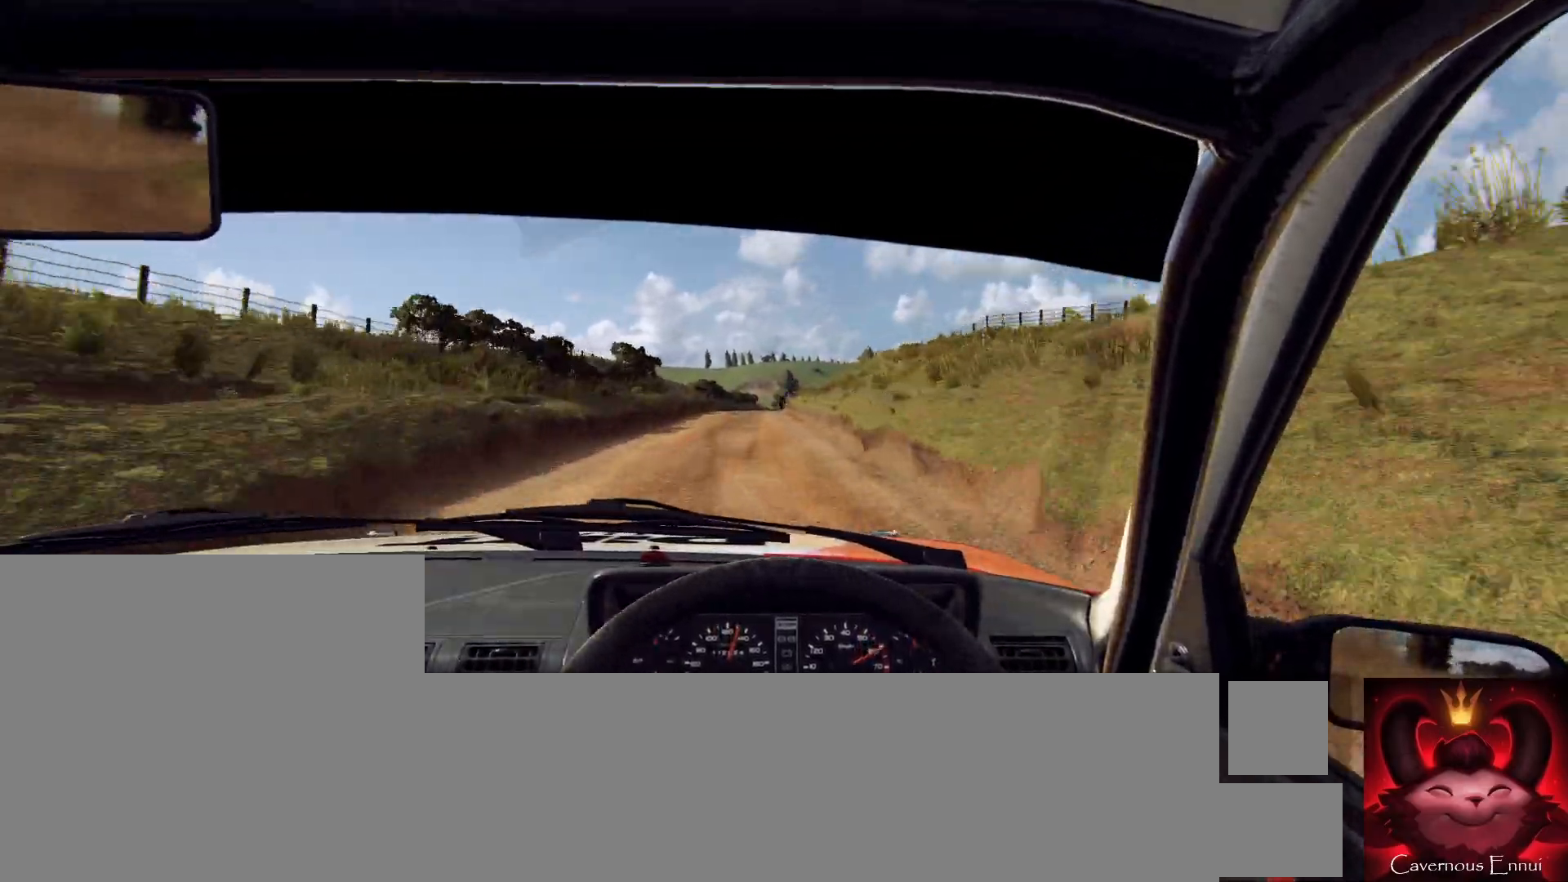
{"buttons": [], "left_stick": "center", "right_stick": "up", "events": [[300, "left_stick", "down-left"], [400, "left_stick", "center"]]}
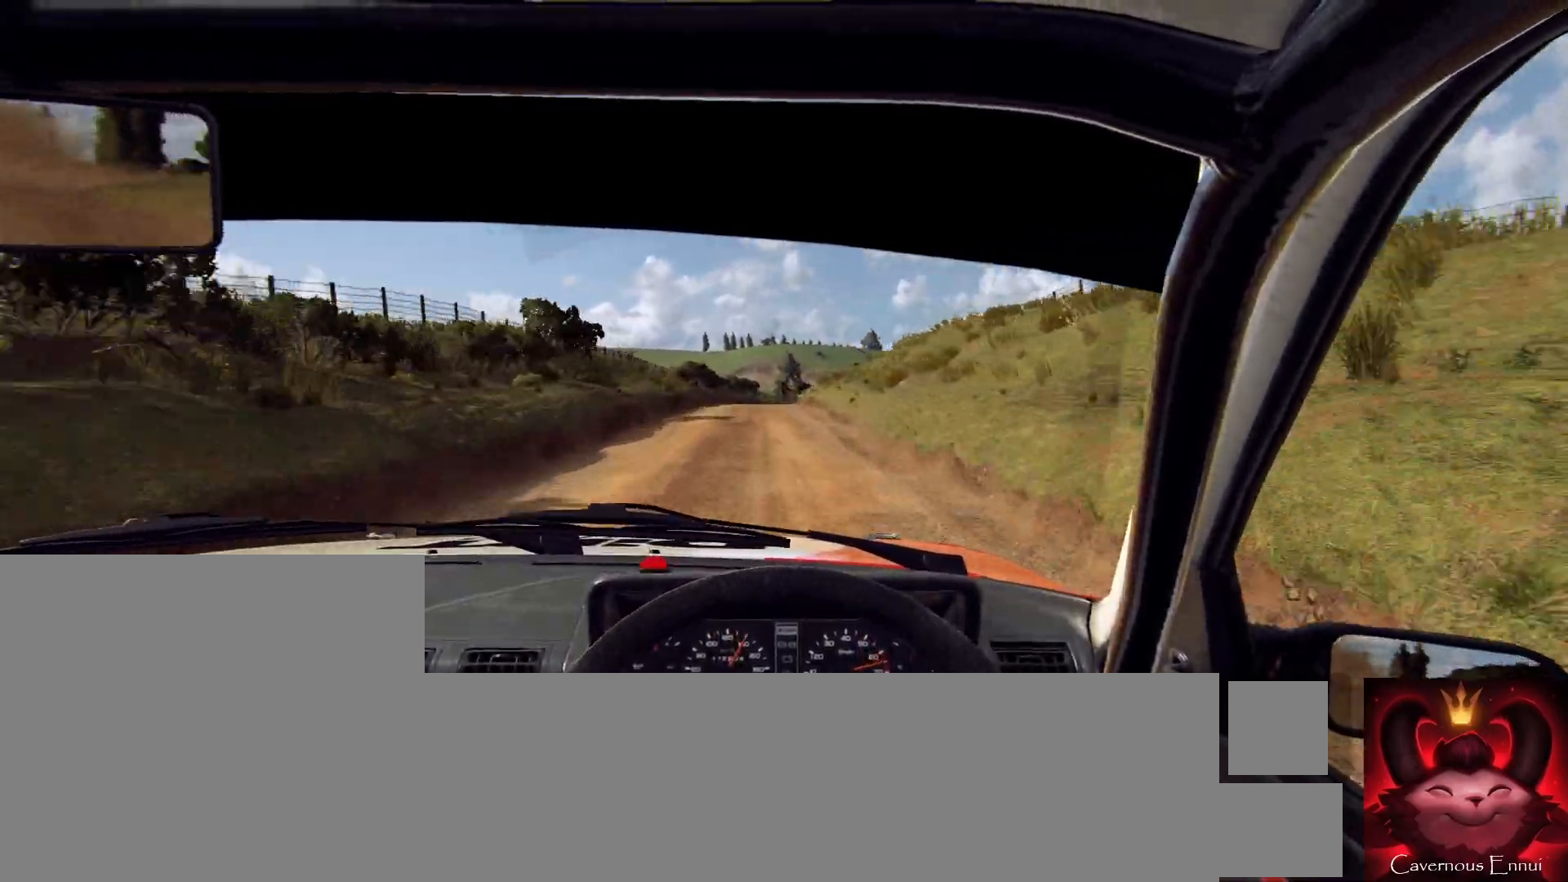
{"buttons": ["R1", "R2"], "left_stick": "center", "right_stick": "up", "events": [[167, "left_stick", "right"], [267, "left_stick", "center"], [500, "R1", "down"], [500, "R2", "down"]]}
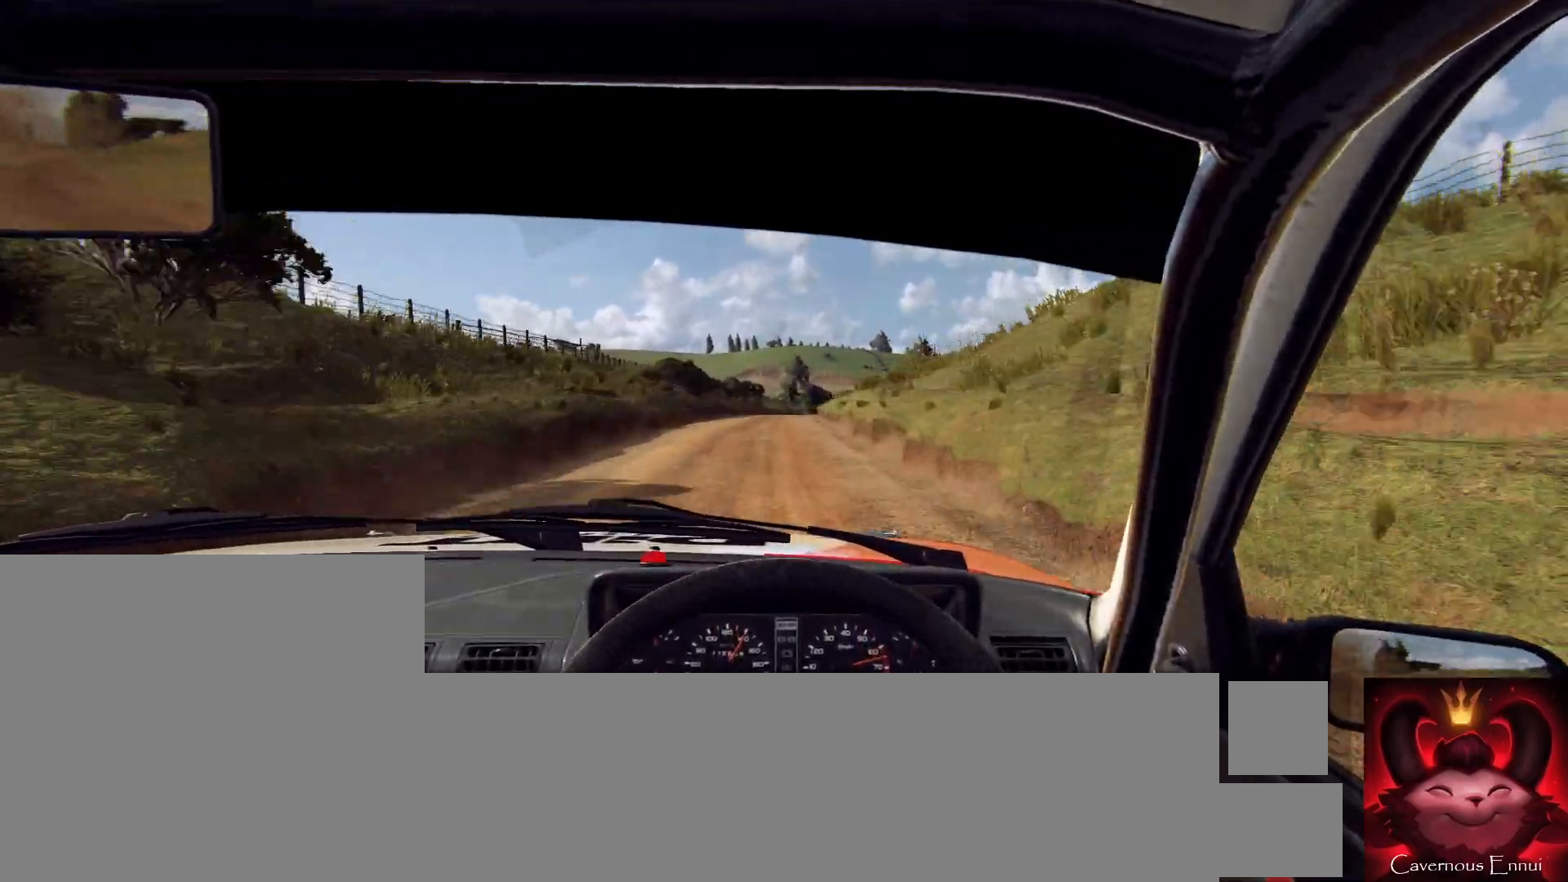
{"buttons": [], "left_stick": "right", "right_stick": "up", "events": [[67, "R1", "up"], [67, "R2", "up"], [400, "left_stick", "right"]]}
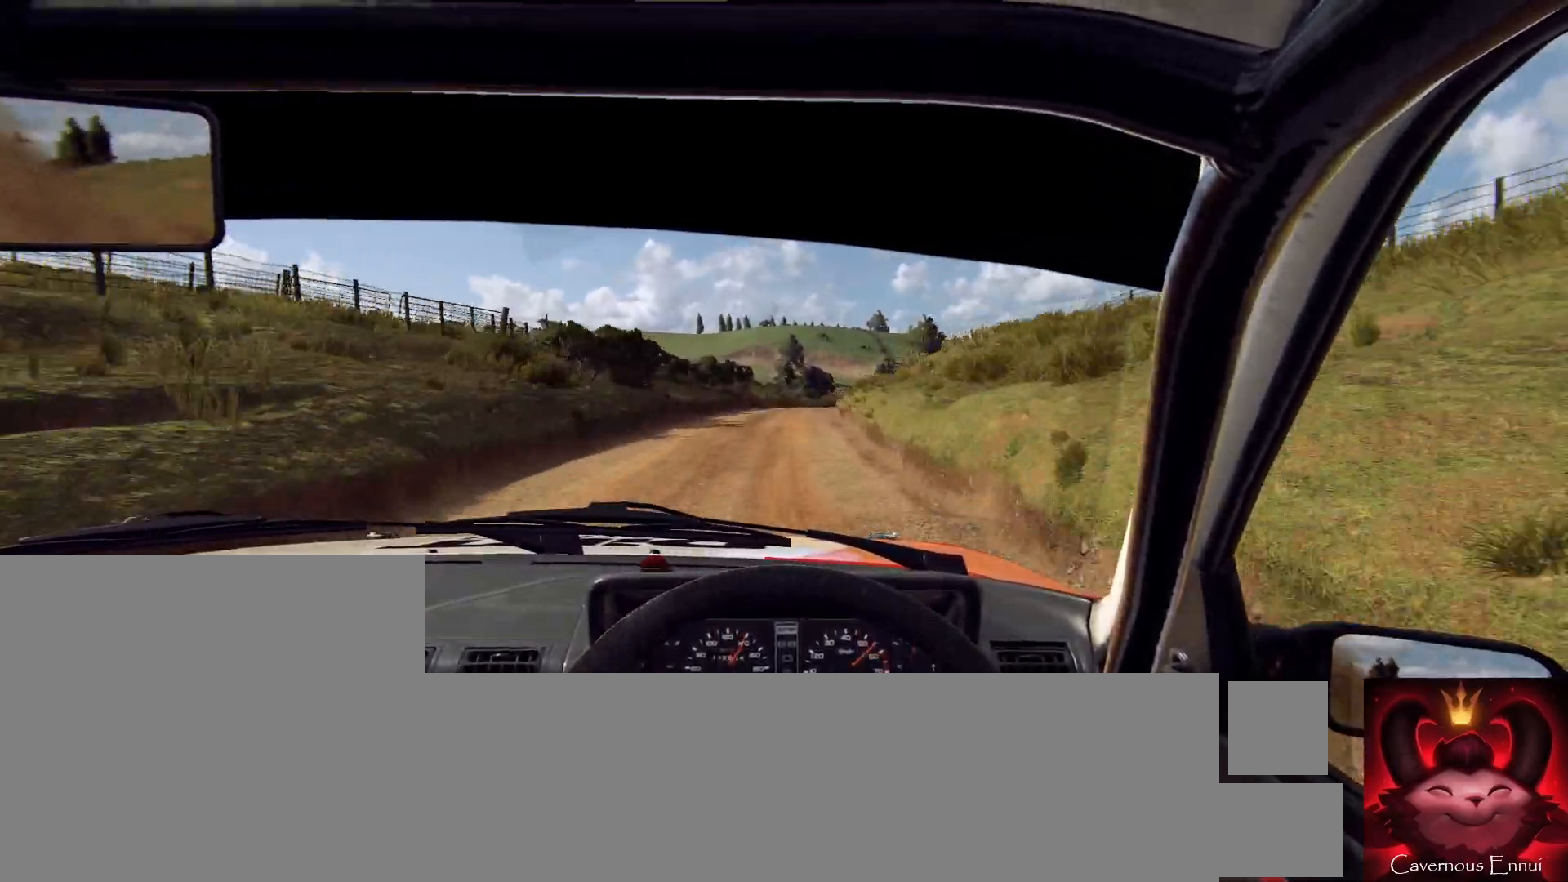
{"buttons": [], "left_stick": "right", "right_stick": "up", "events": [[33, "left_stick", "center"], [267, "left_stick", "right"]]}
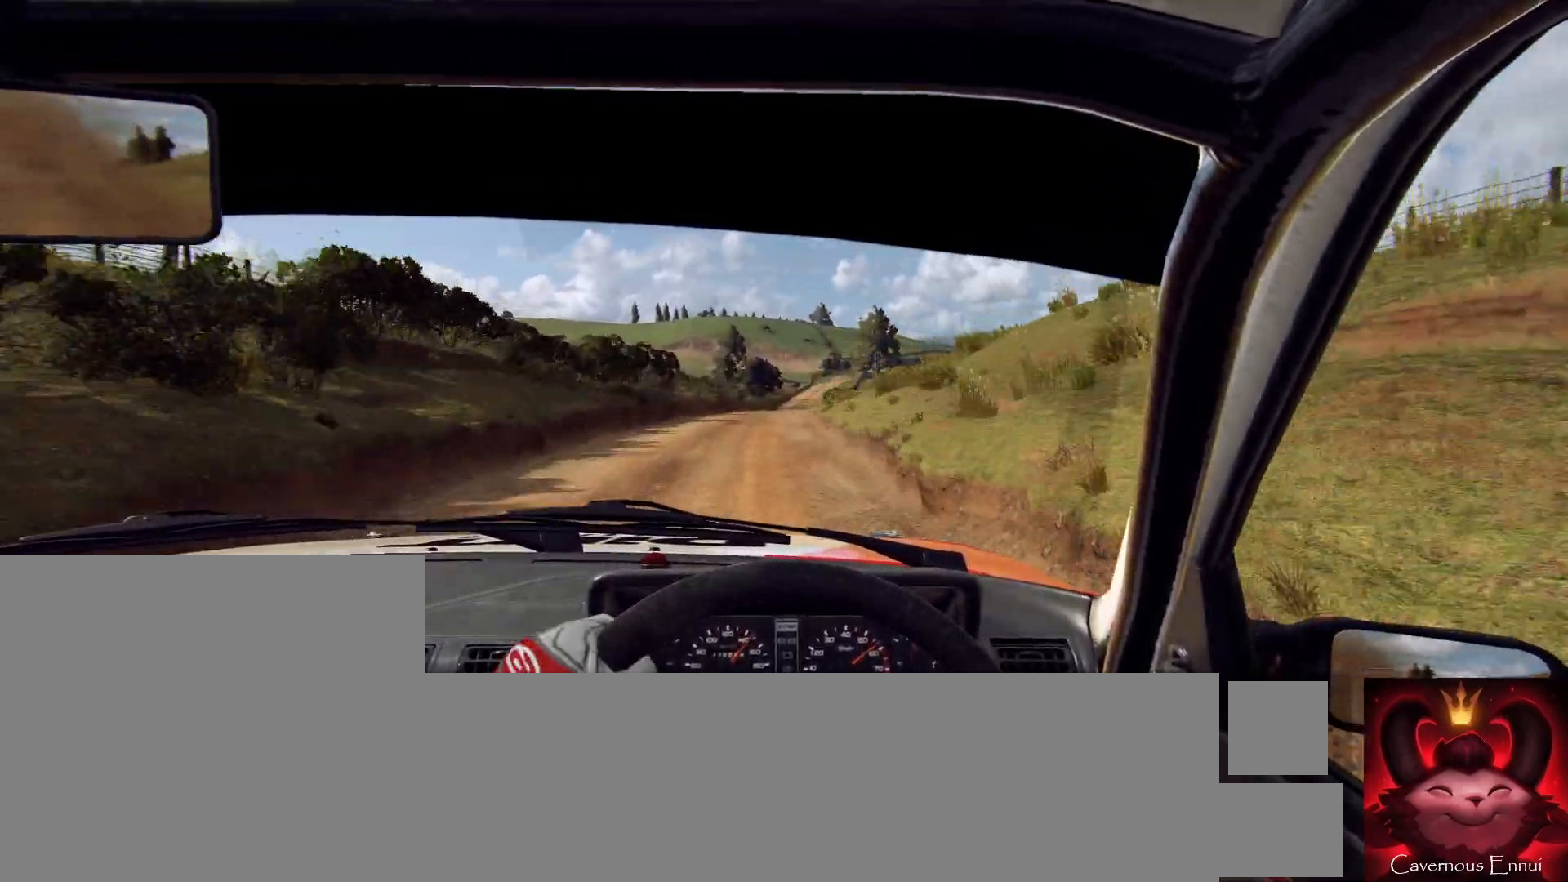
{"buttons": [], "left_stick": "down-left", "right_stick": "up", "events": [[100, "left_stick", "center"], [300, "left_stick", "down-left"]]}
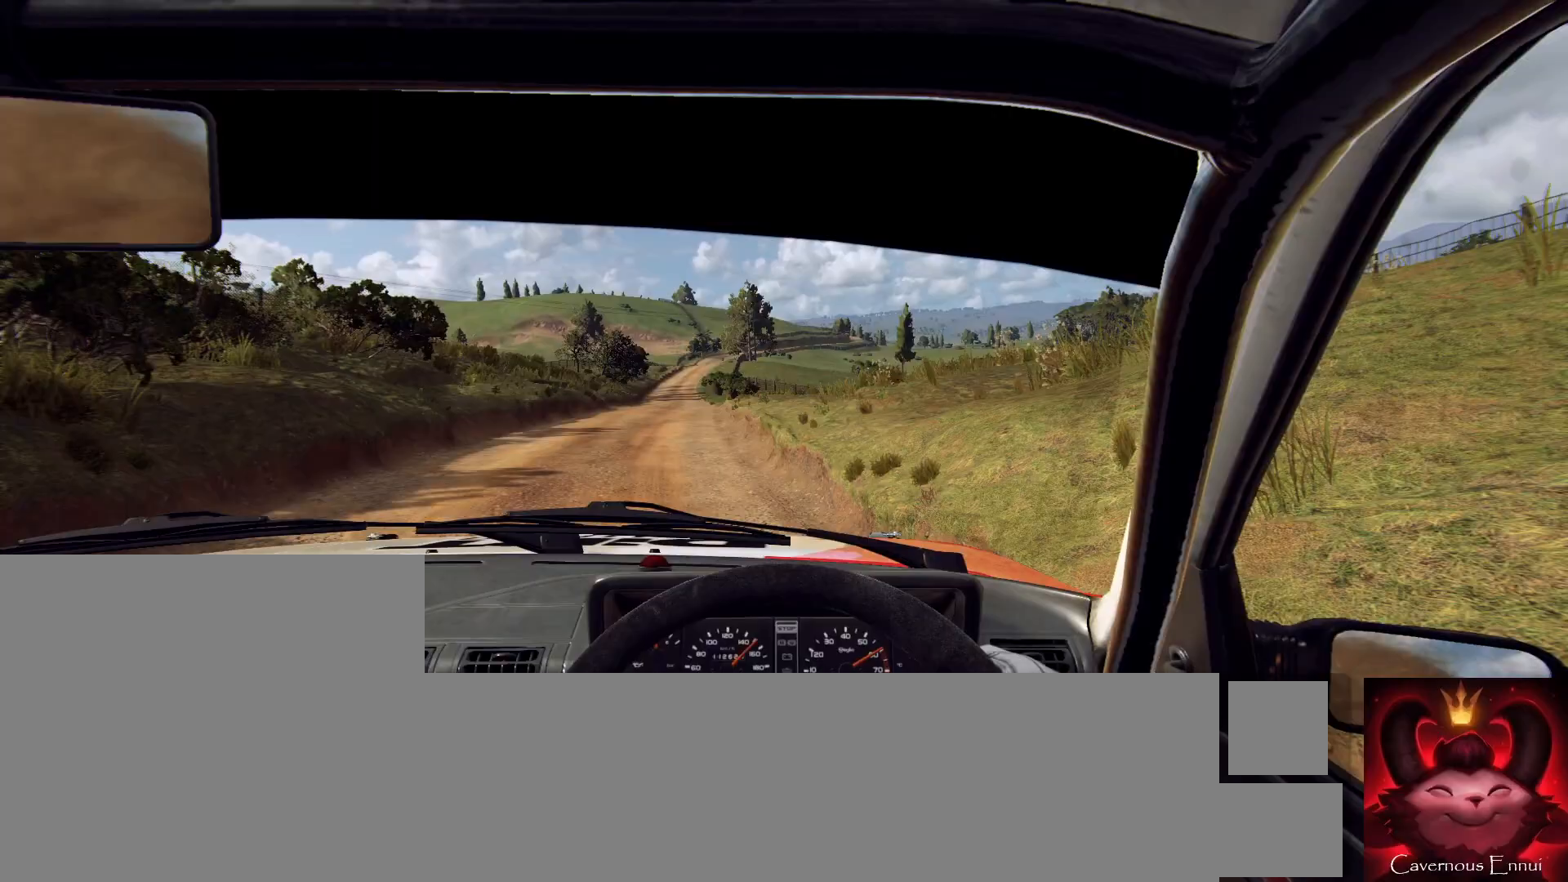
{"buttons": [], "left_stick": "center", "right_stick": "up", "events": [[67, "left_stick", "center"], [233, "left_stick", "left"], [300, "left_stick", "center"]]}
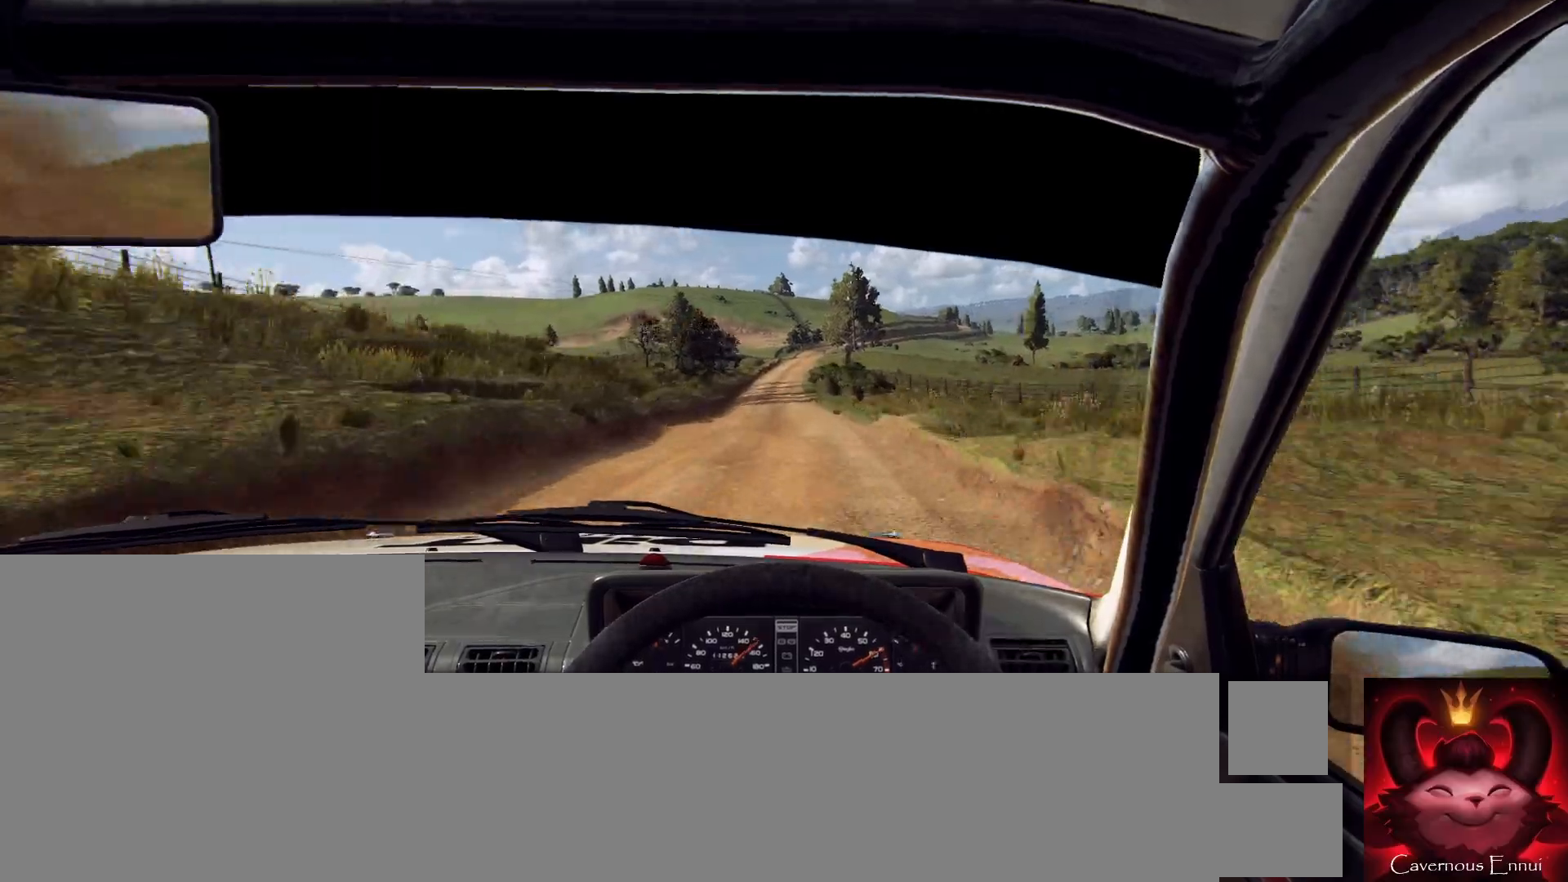
{"buttons": [], "left_stick": "right", "right_stick": "up", "events": [[133, "left_stick", "right"], [300, "left_stick", "center"], [467, "left_stick", "right"]]}
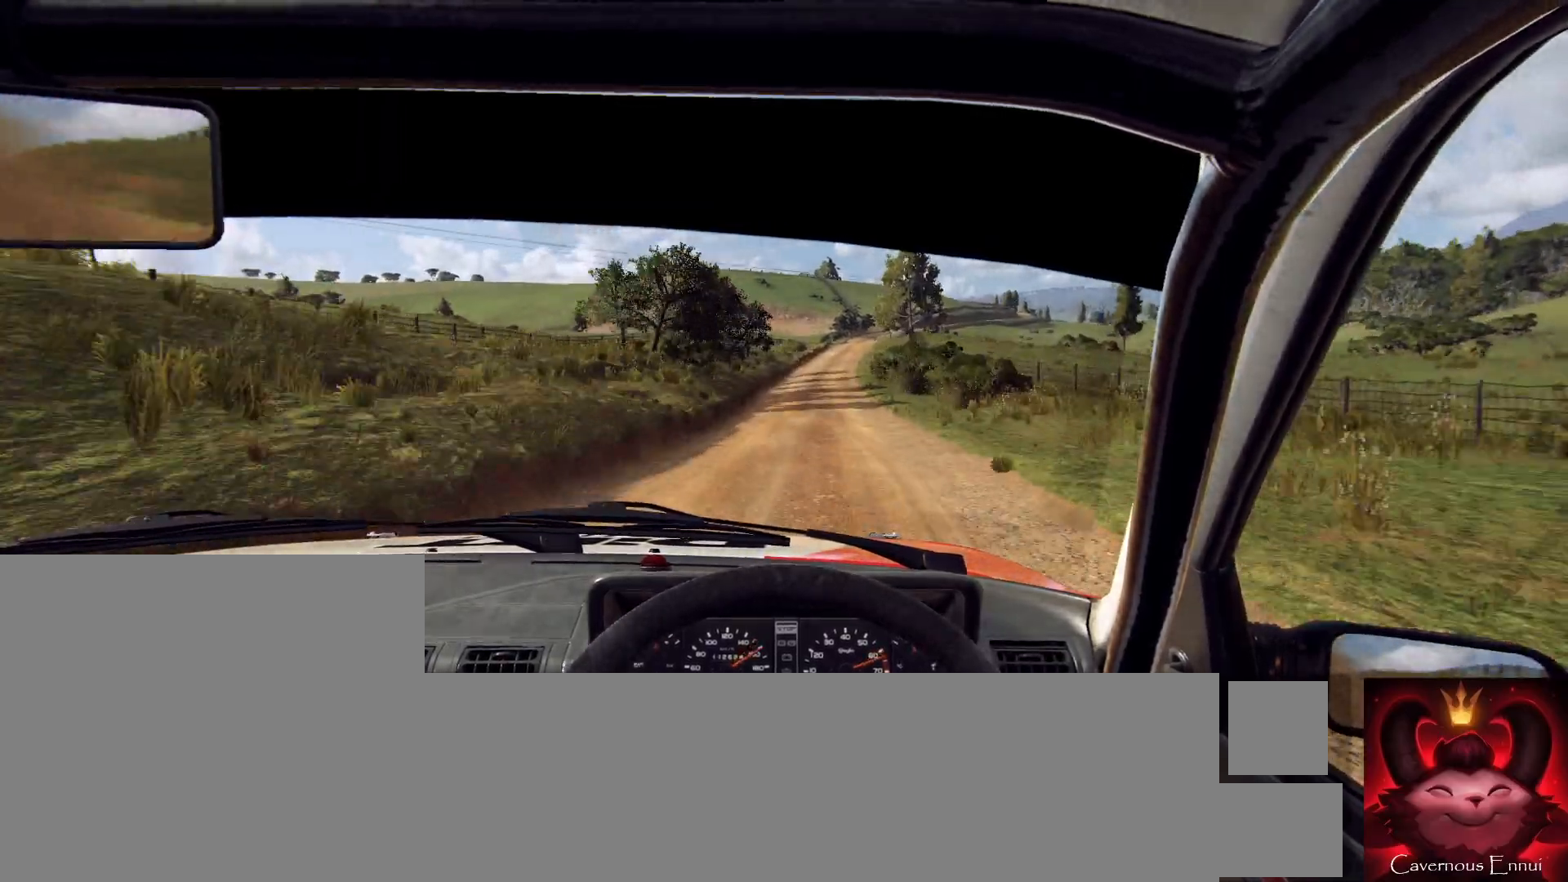
{"buttons": [], "left_stick": "center", "right_stick": "up", "events": [[200, "left_stick", "center"], [333, "left_stick", "right"], [500, "left_stick", "center"]]}
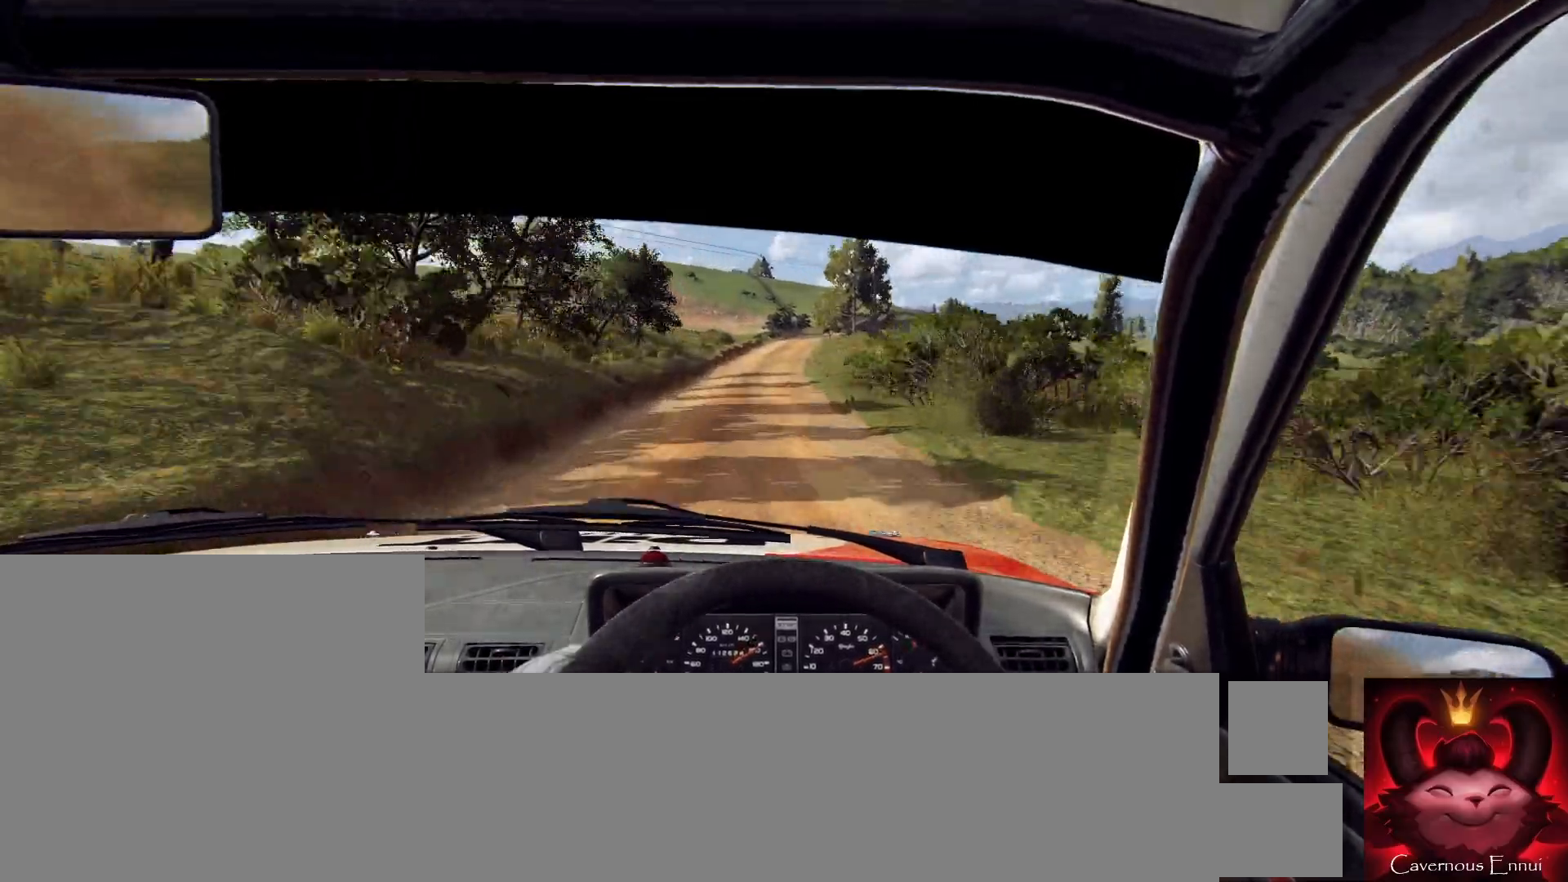
{"buttons": [], "left_stick": "down-left", "right_stick": "up", "events": [[367, "left_stick", "down-left"]]}
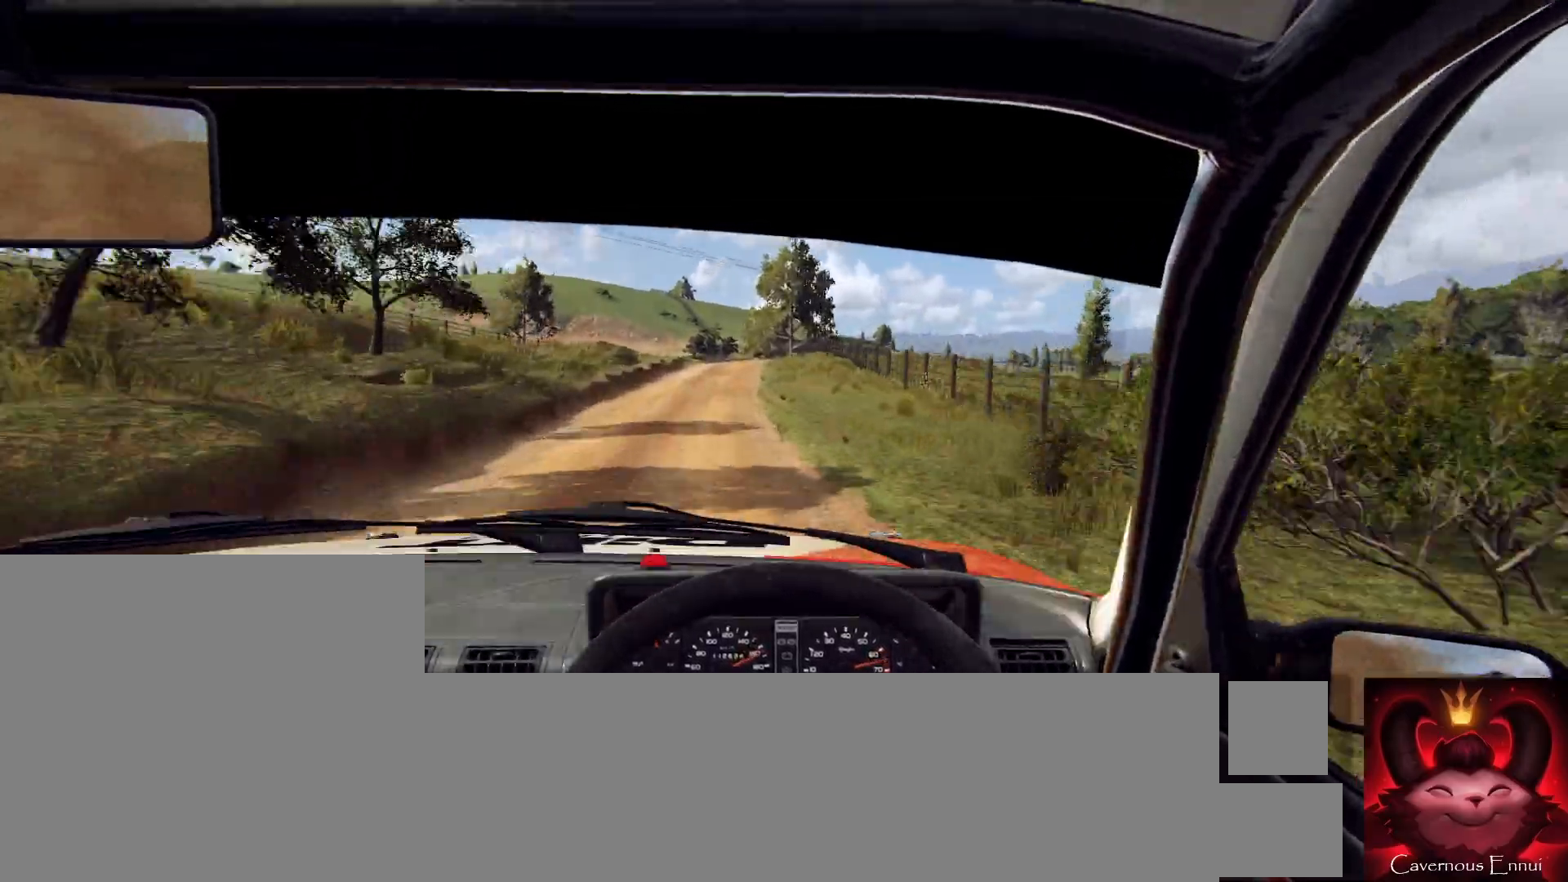
{"buttons": [], "left_stick": "center", "right_stick": "up", "events": [[33, "left_stick", "center"], [267, "left_stick", "right"], [467, "left_stick", "center"]]}
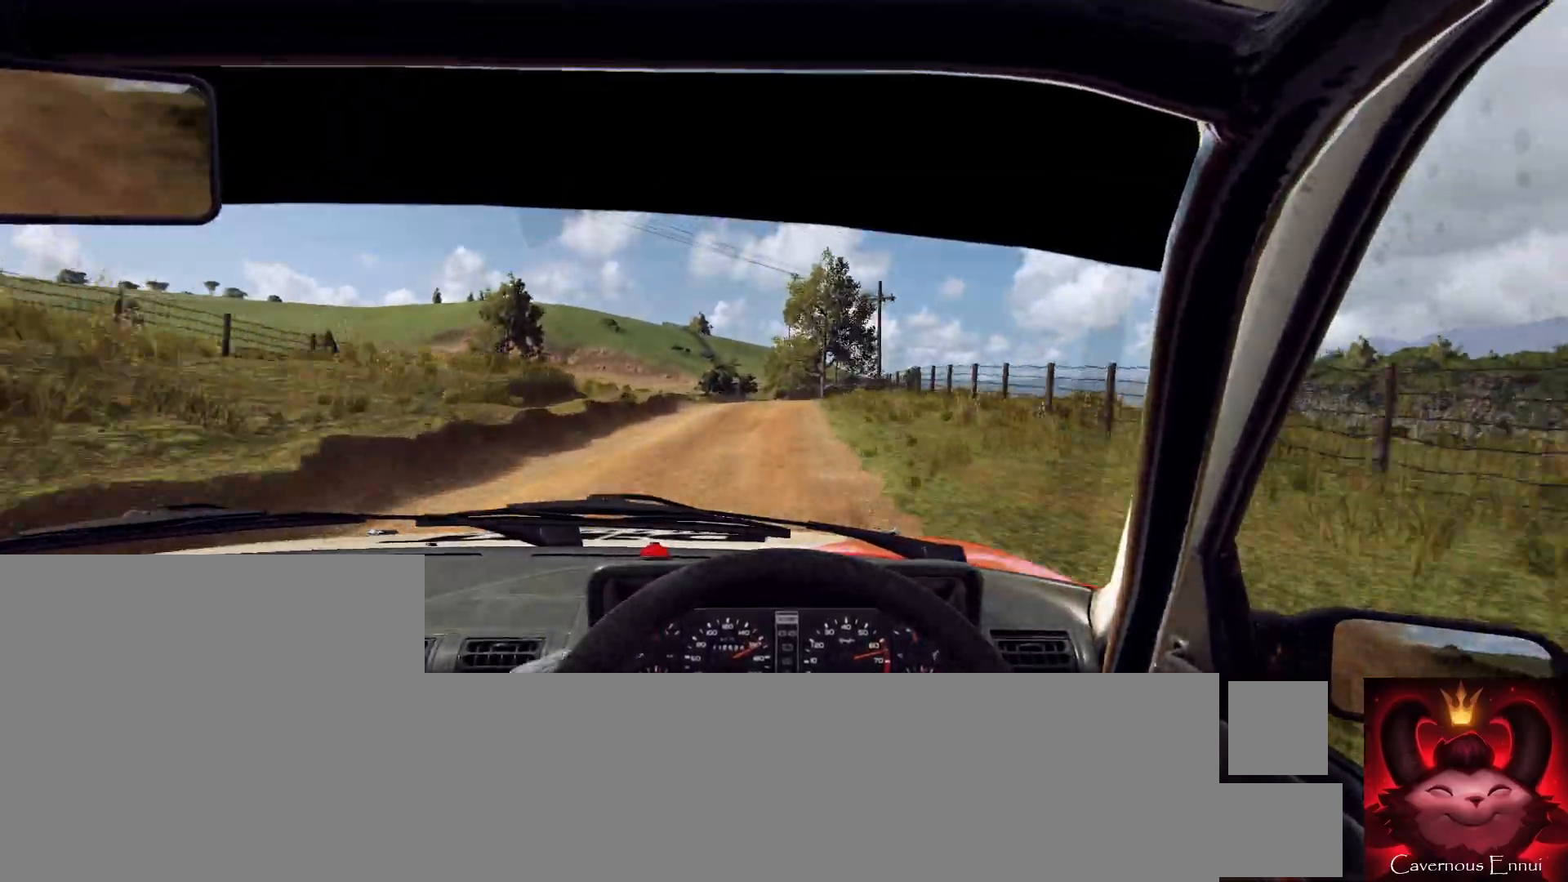
{"buttons": [], "left_stick": "center", "right_stick": "center", "events": [[100, "left_stick", "left"], [300, "left_stick", "center"], [400, "right_stick", "center"]]}
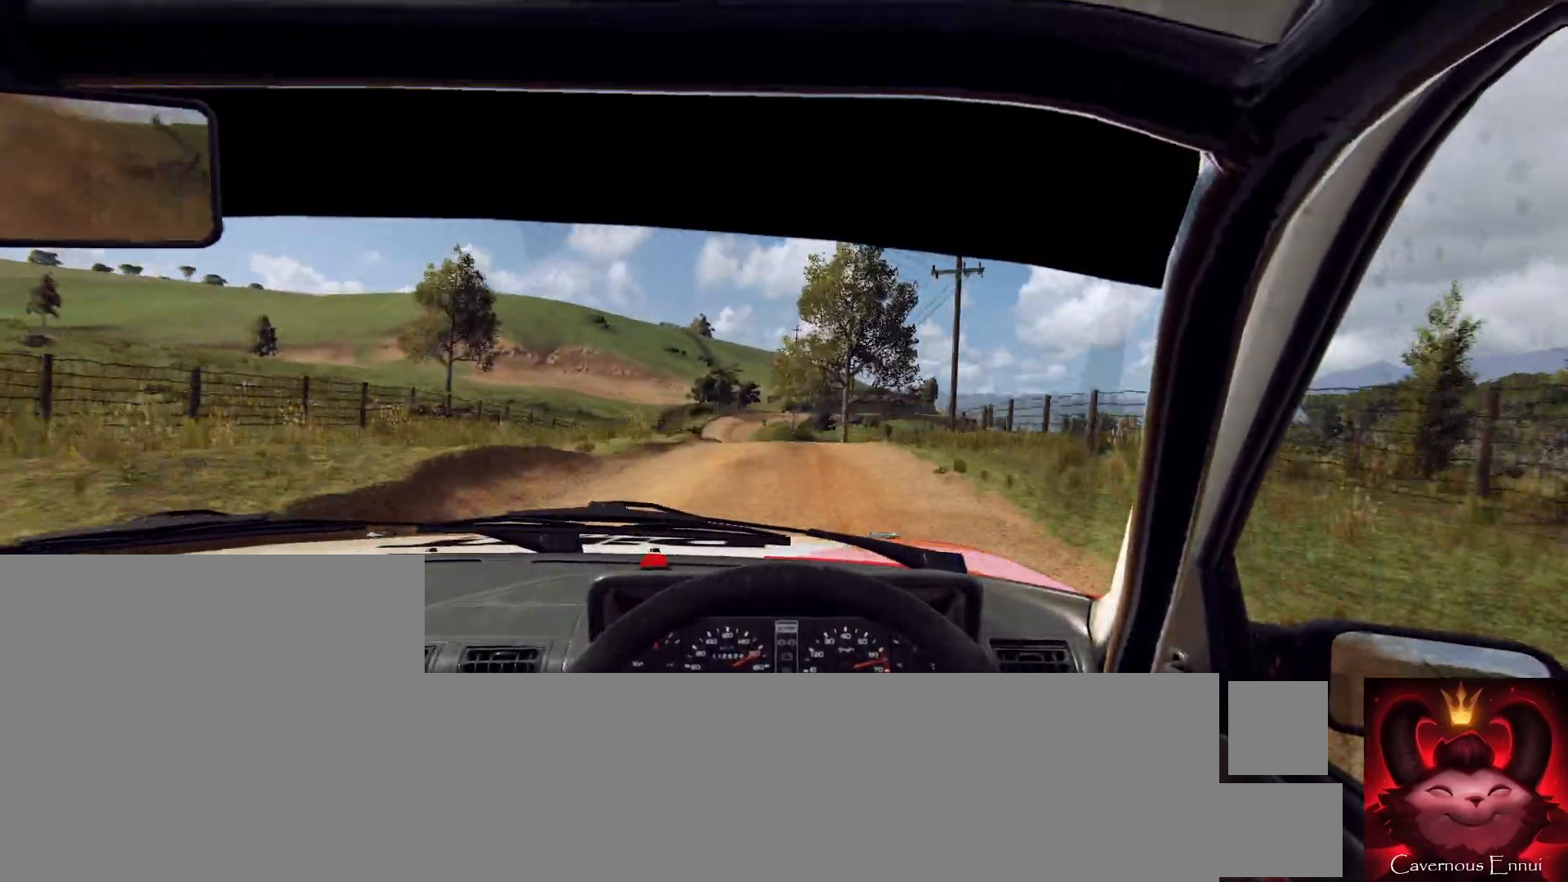
{"buttons": [], "left_stick": "right", "right_stick": "center", "events": [[67, "left_stick", "right"], [200, "right_stick", "up"], [267, "left_stick", "center"], [333, "right_stick", "center"], [367, "left_stick", "right"]]}
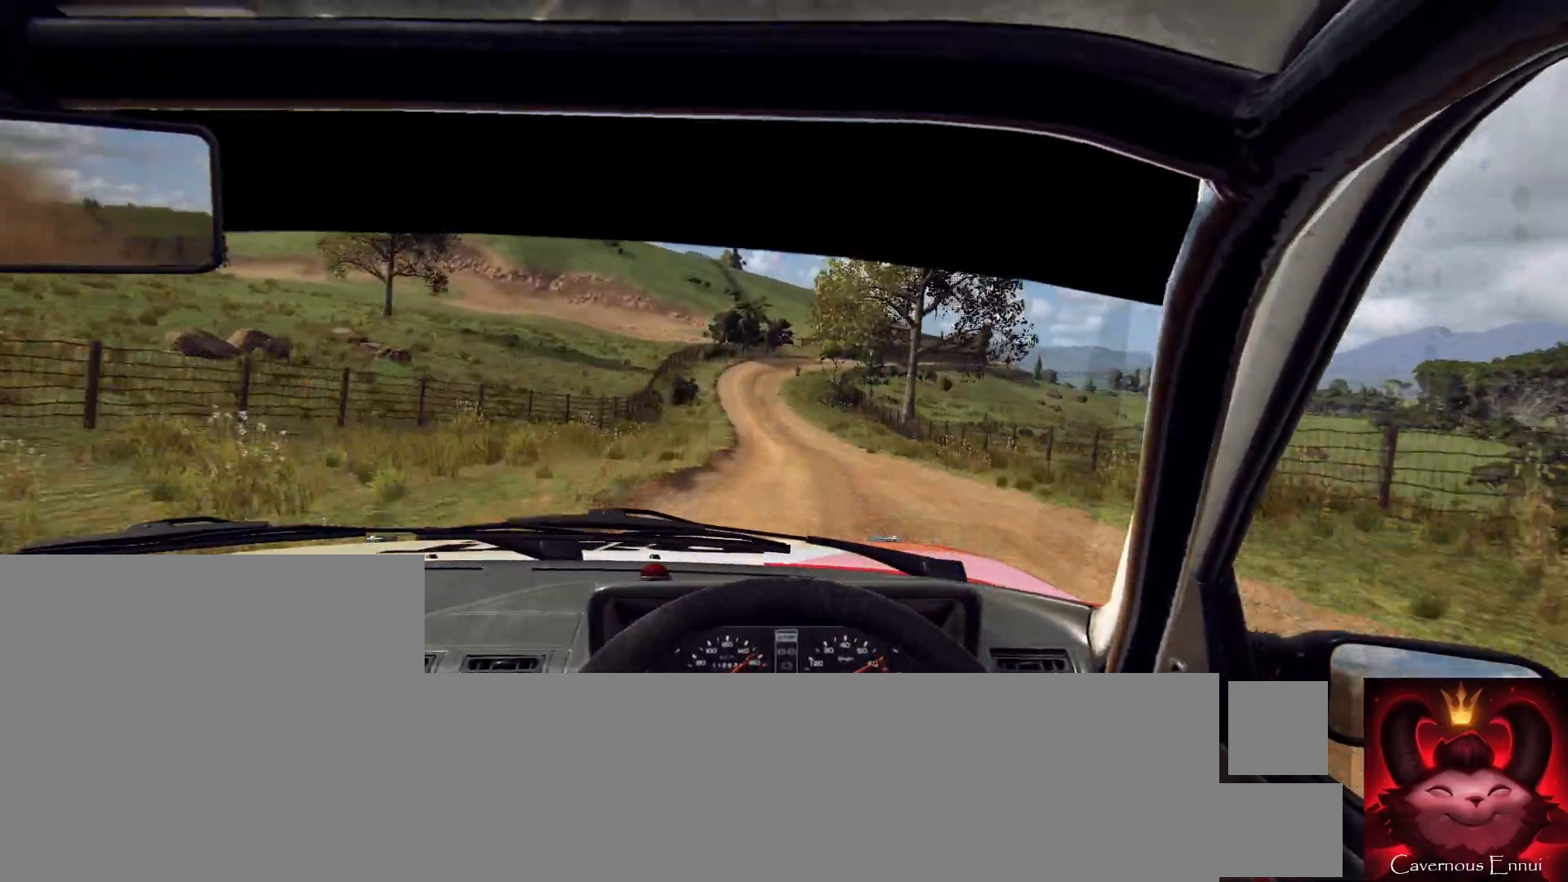
{"buttons": [], "left_stick": "right", "right_stick": "center", "events": [[33, "left_stick", "center"], [200, "left_stick", "right"], [233, "right_stick", "up"], [367, "right_stick", "center"], [400, "left_stick", "center"], [500, "left_stick", "right"]]}
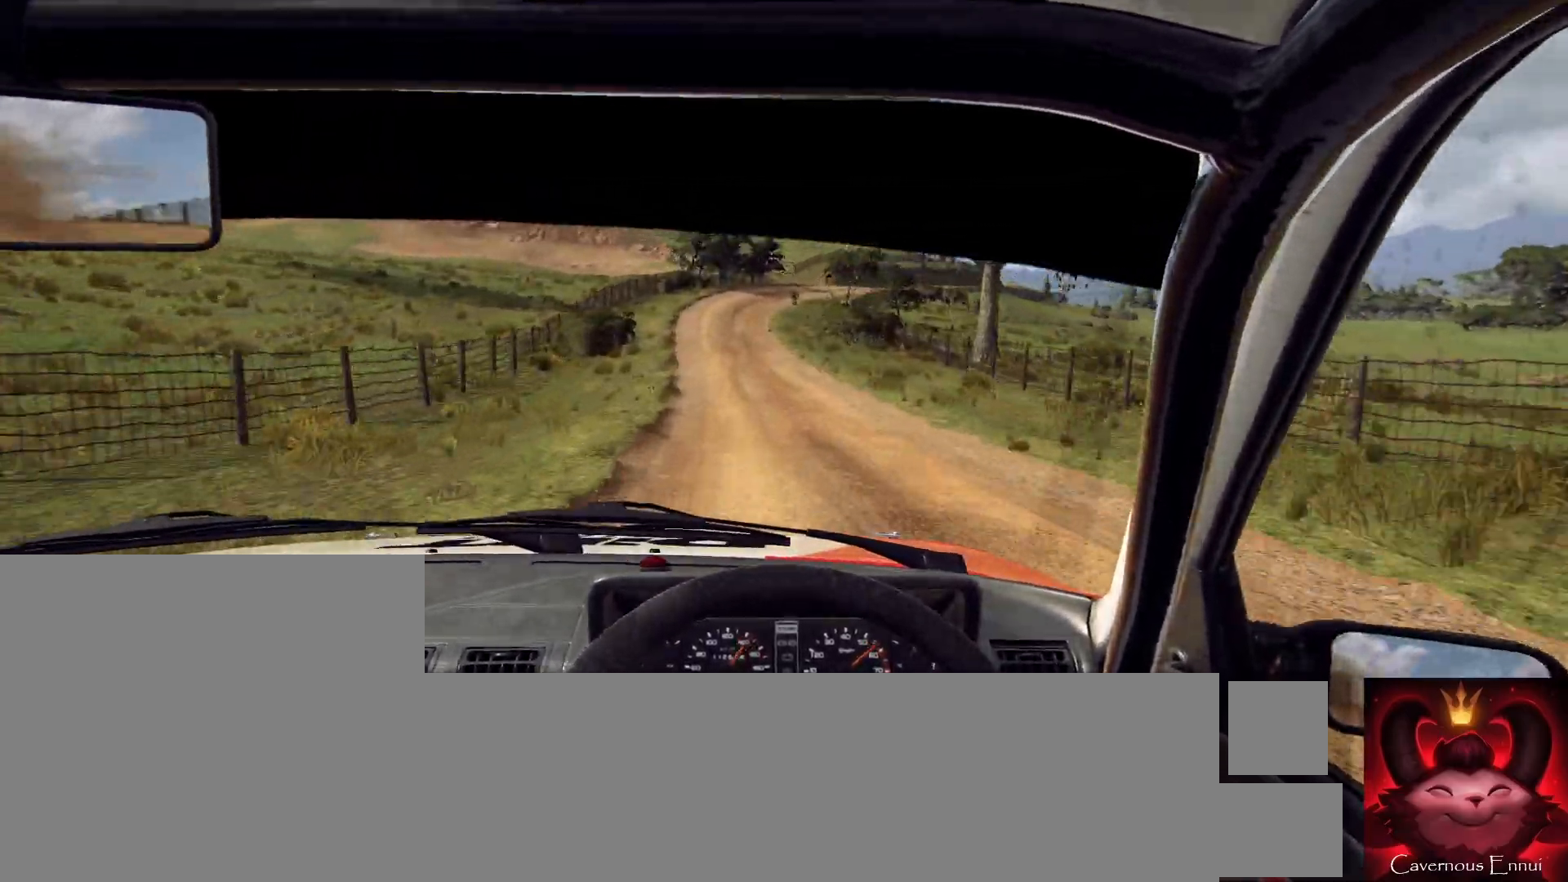
{"buttons": [], "left_stick": "right", "right_stick": "center", "events": [[167, "left_stick", "center"], [233, "right_stick", "up"], [333, "left_stick", "right"], [500, "right_stick", "center"]]}
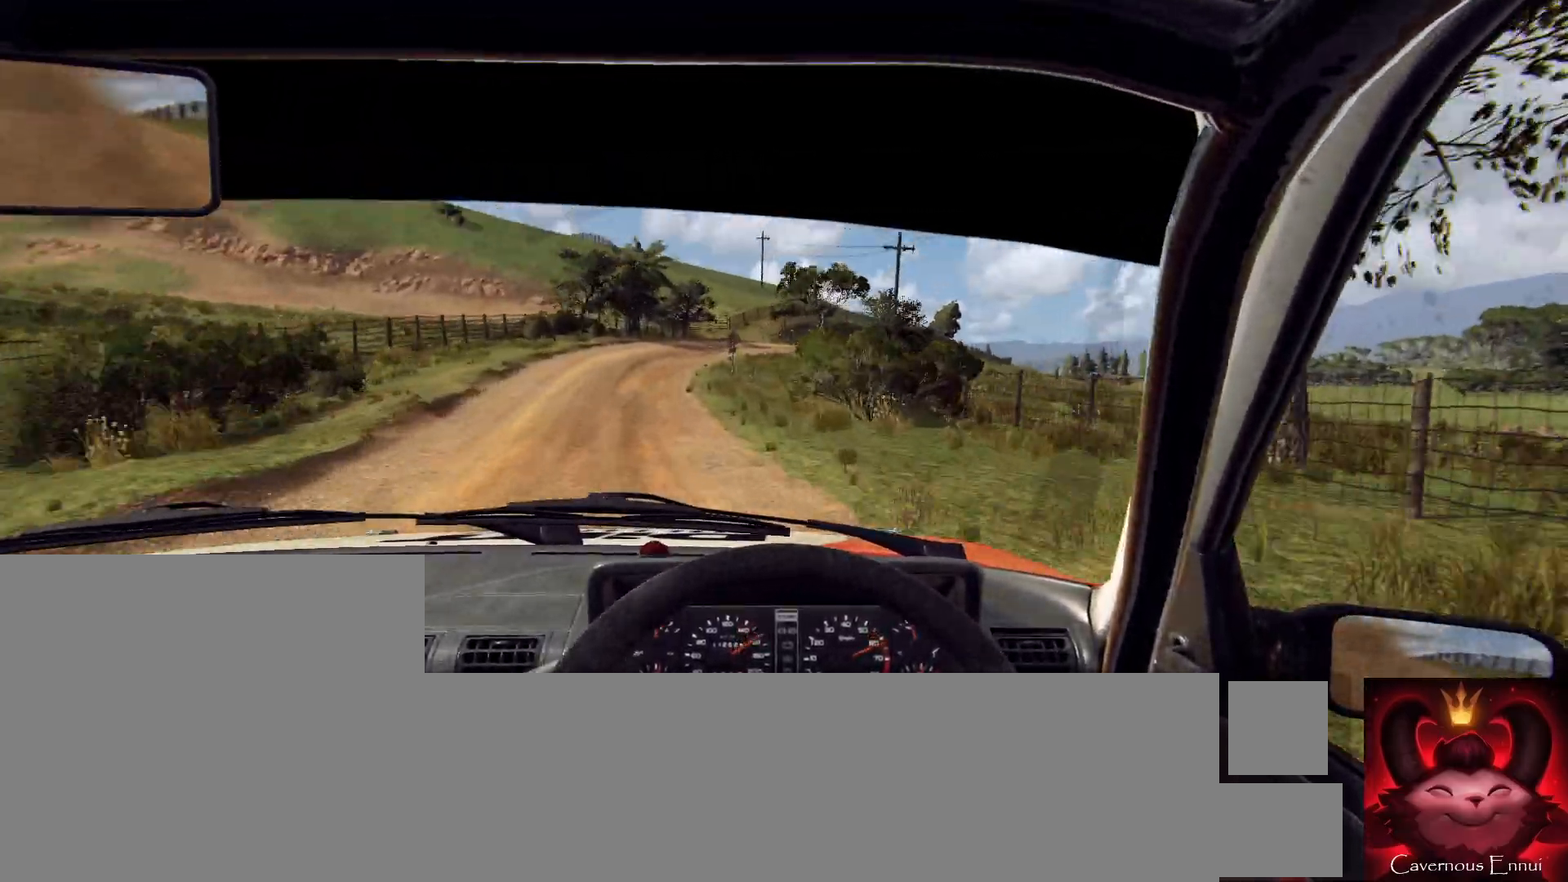
{"buttons": [], "left_stick": "center", "right_stick": "center", "events": [[33, "left_stick", "center"], [200, "left_stick", "right"], [333, "right_stick", "up"], [367, "left_stick", "center"], [467, "right_stick", "center"]]}
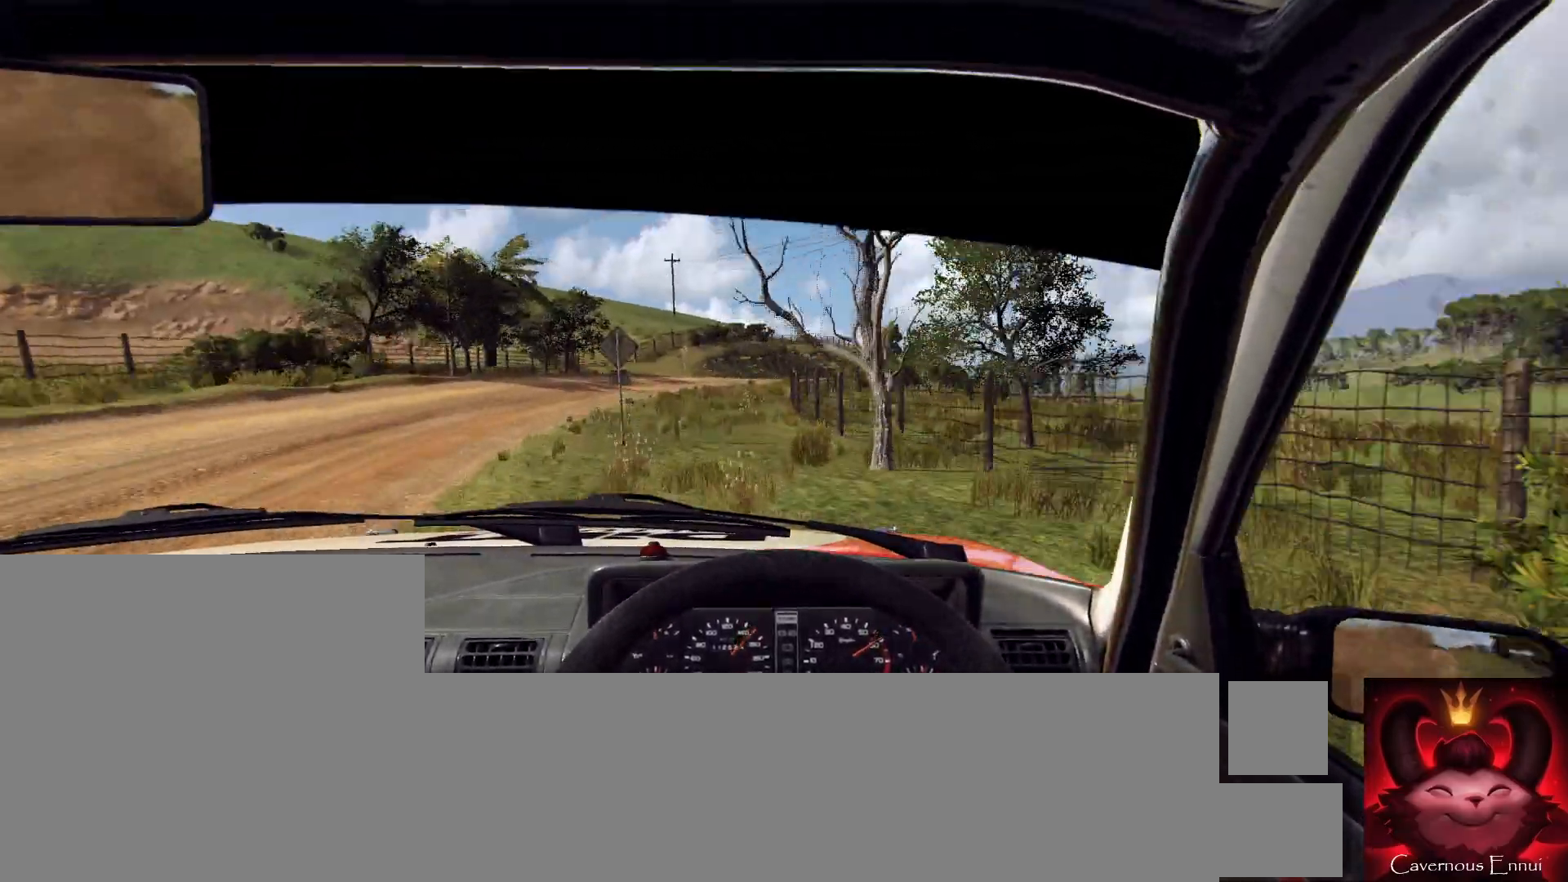
{"buttons": ["L2"], "left_stick": "center", "right_stick": "center", "events": [[33, "left_stick", "right"], [200, "L2", "down"], [300, "L2", "up"], [467, "left_stick", "center"], [500, "L2", "down"]]}
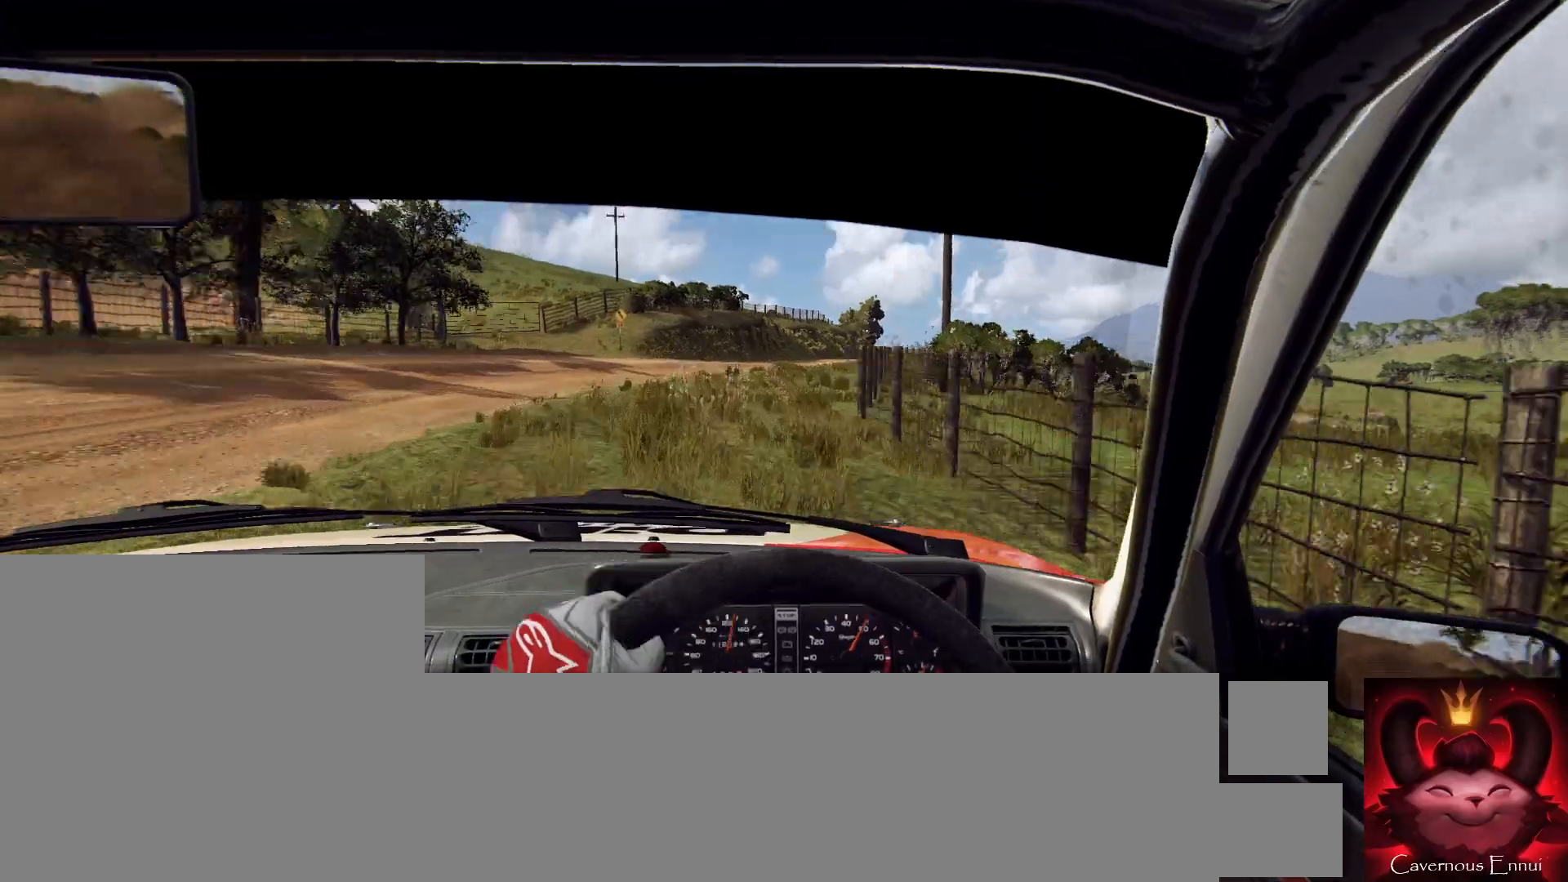
{"buttons": [], "left_stick": "center", "right_stick": "center", "events": [[67, "L2", "up"], [67, "left_stick", "right"], [267, "L1", "down"], [333, "L1", "up"], [400, "left_stick", "center"]]}
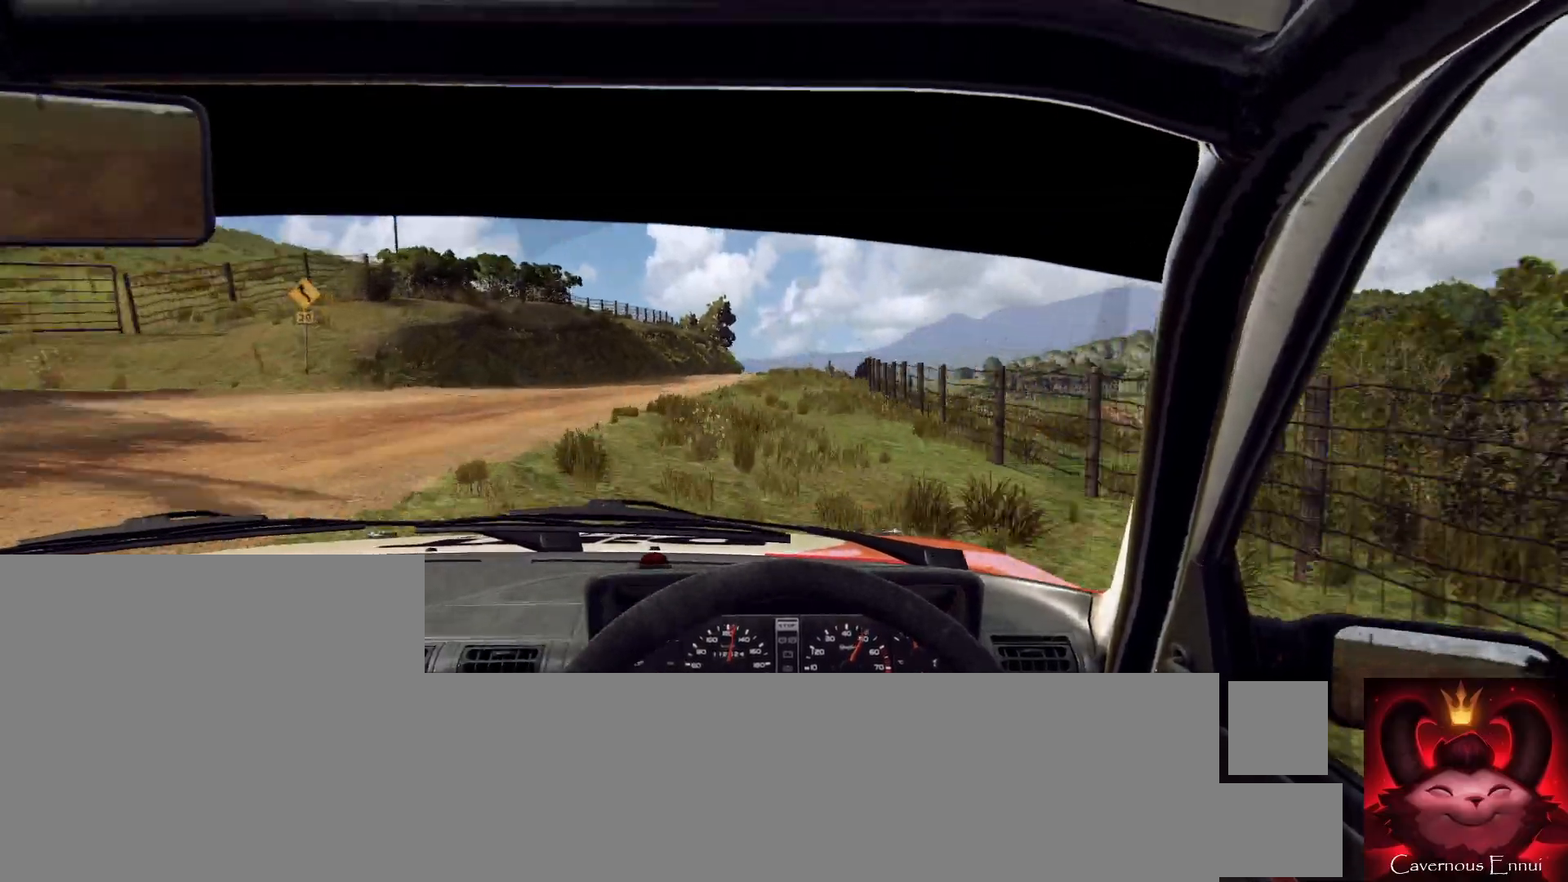
{"buttons": [], "left_stick": "left", "right_stick": "center", "events": [[133, "left_stick", "right"], [333, "left_stick", "center"], [400, "left_stick", "right"], [500, "left_stick", "left"]]}
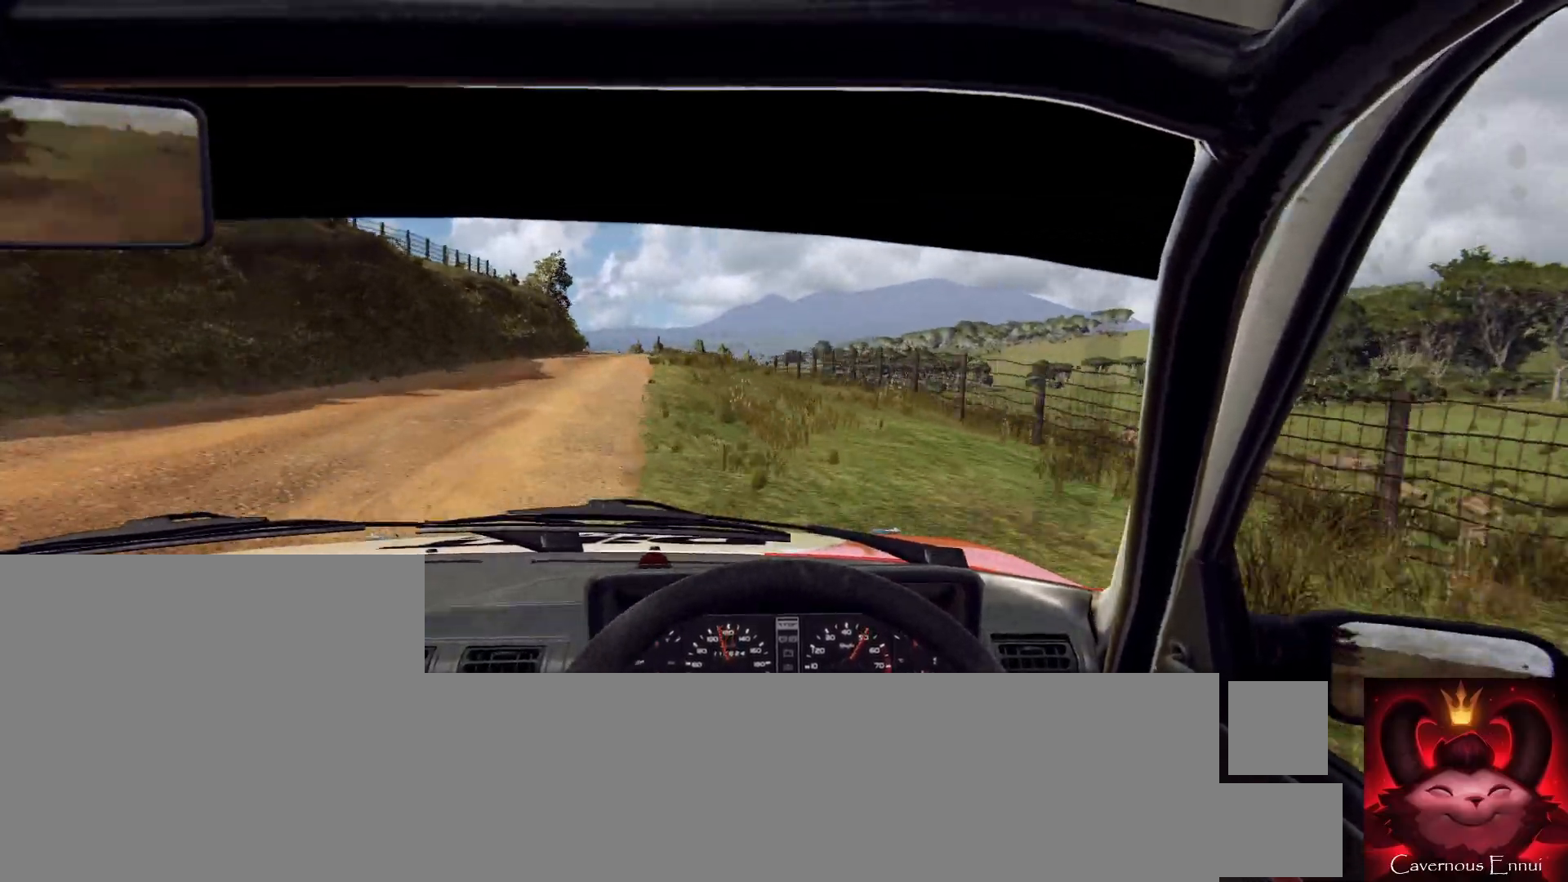
{"buttons": [], "left_stick": "left", "right_stick": "up", "events": [[33, "left_stick", "center"], [67, "right_stick", "up"], [100, "left_stick", "down-left"], [233, "left_stick", "center"], [367, "left_stick", "left"]]}
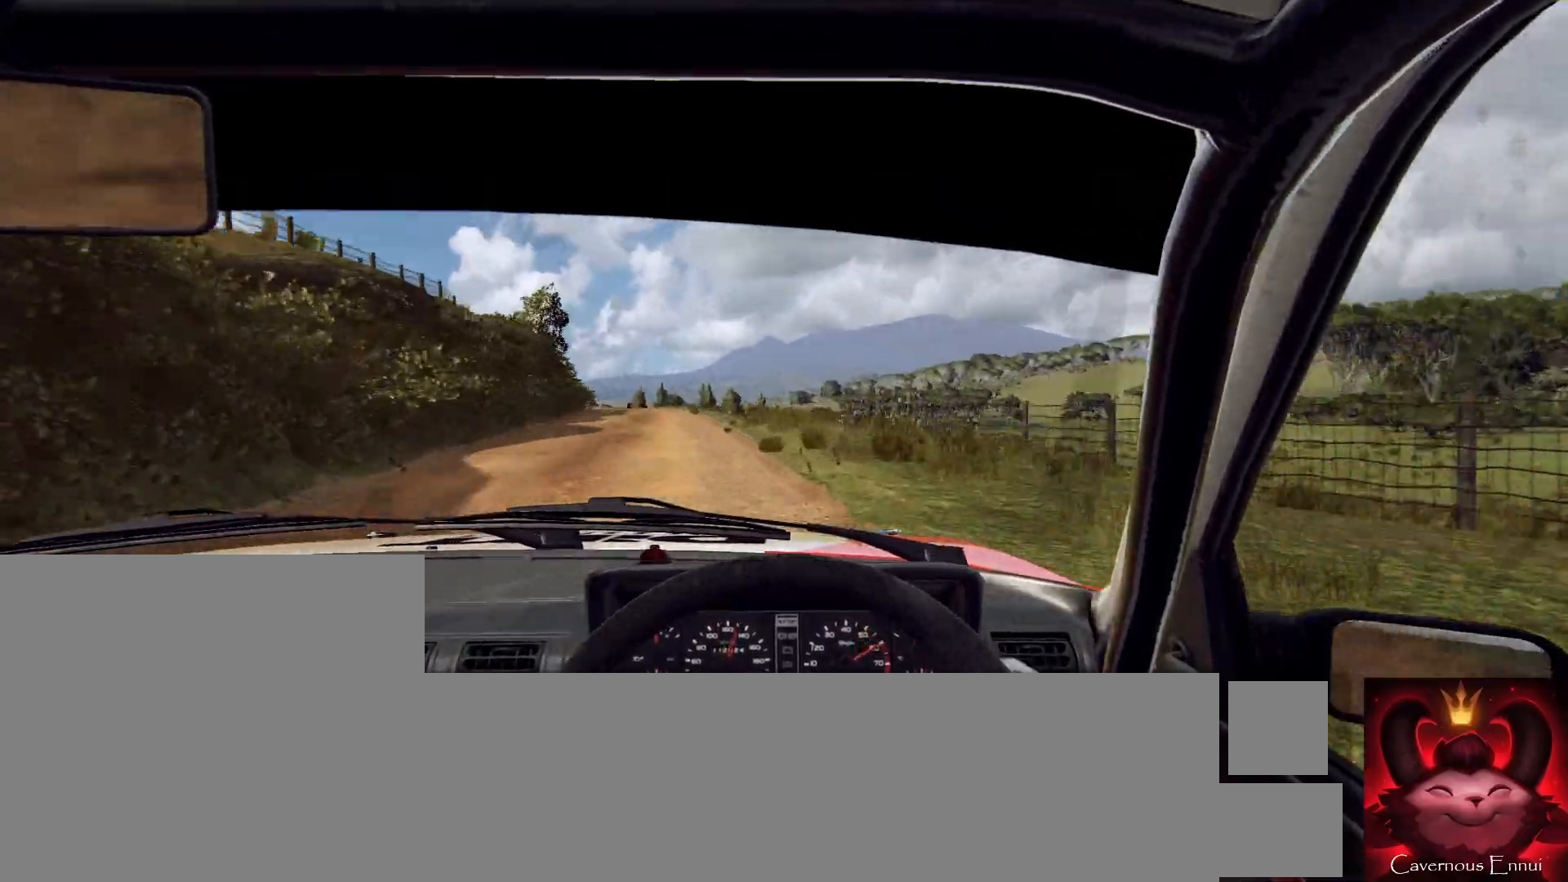
{"buttons": [], "left_stick": "right", "right_stick": "up", "events": [[100, "L2", "down"], [133, "left_stick", "center"], [233, "L2", "up"], [467, "left_stick", "right"]]}
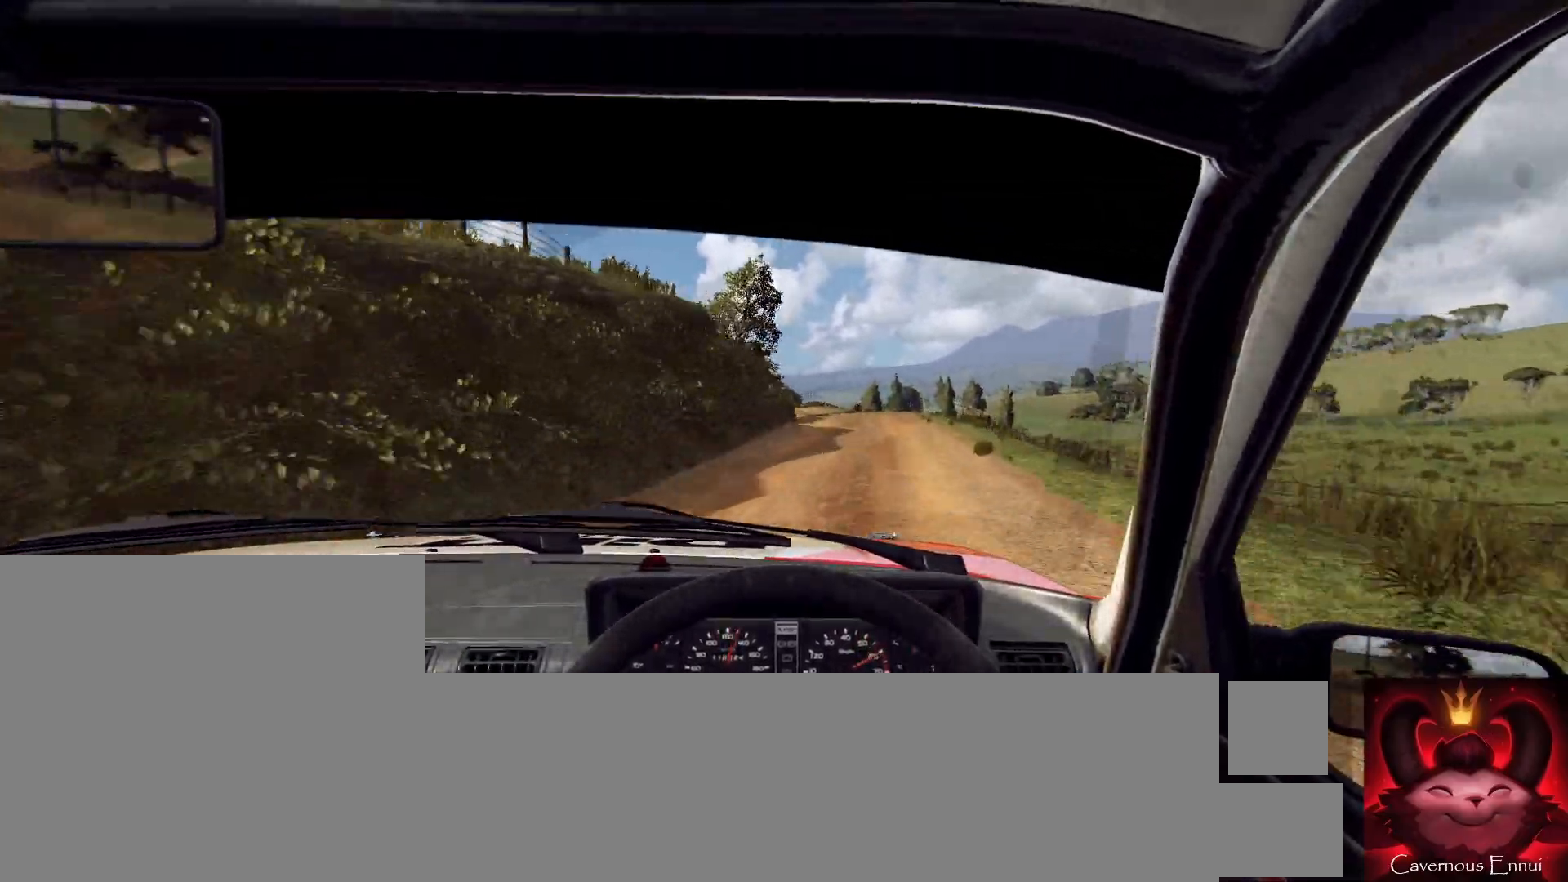
{"buttons": [], "left_stick": "center", "right_stick": "up", "events": [[133, "left_stick", "center"], [233, "left_stick", "right"], [333, "left_stick", "center"]]}
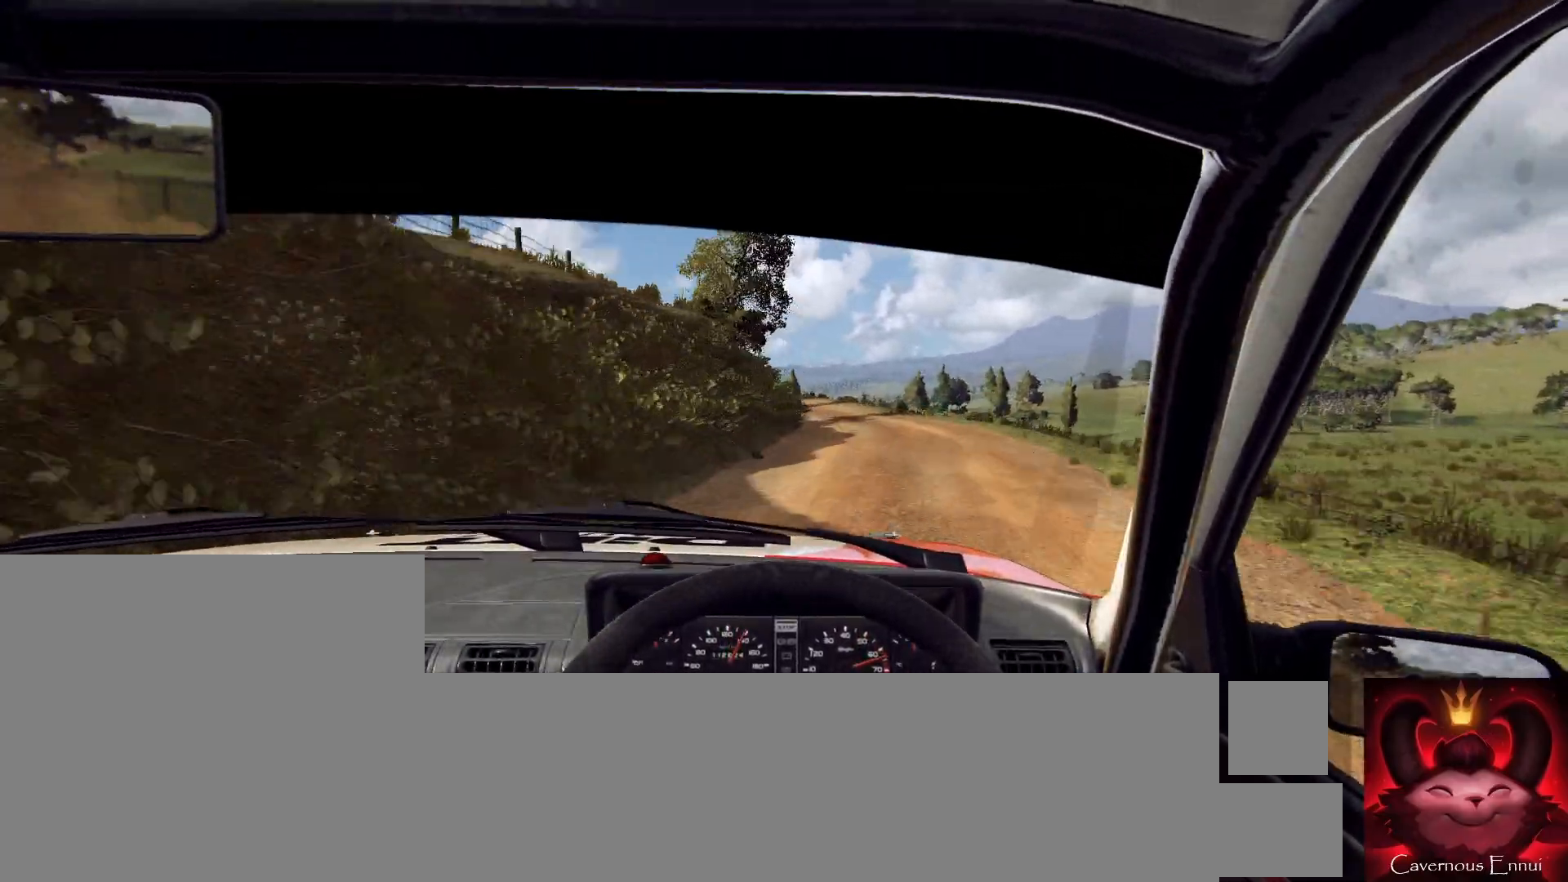
{"buttons": [], "left_stick": "down-left", "right_stick": "up", "events": [[133, "left_stick", "down-left"], [233, "L2", "down"], [333, "left_stick", "center"], [433, "L2", "up"], [500, "left_stick", "down-left"]]}
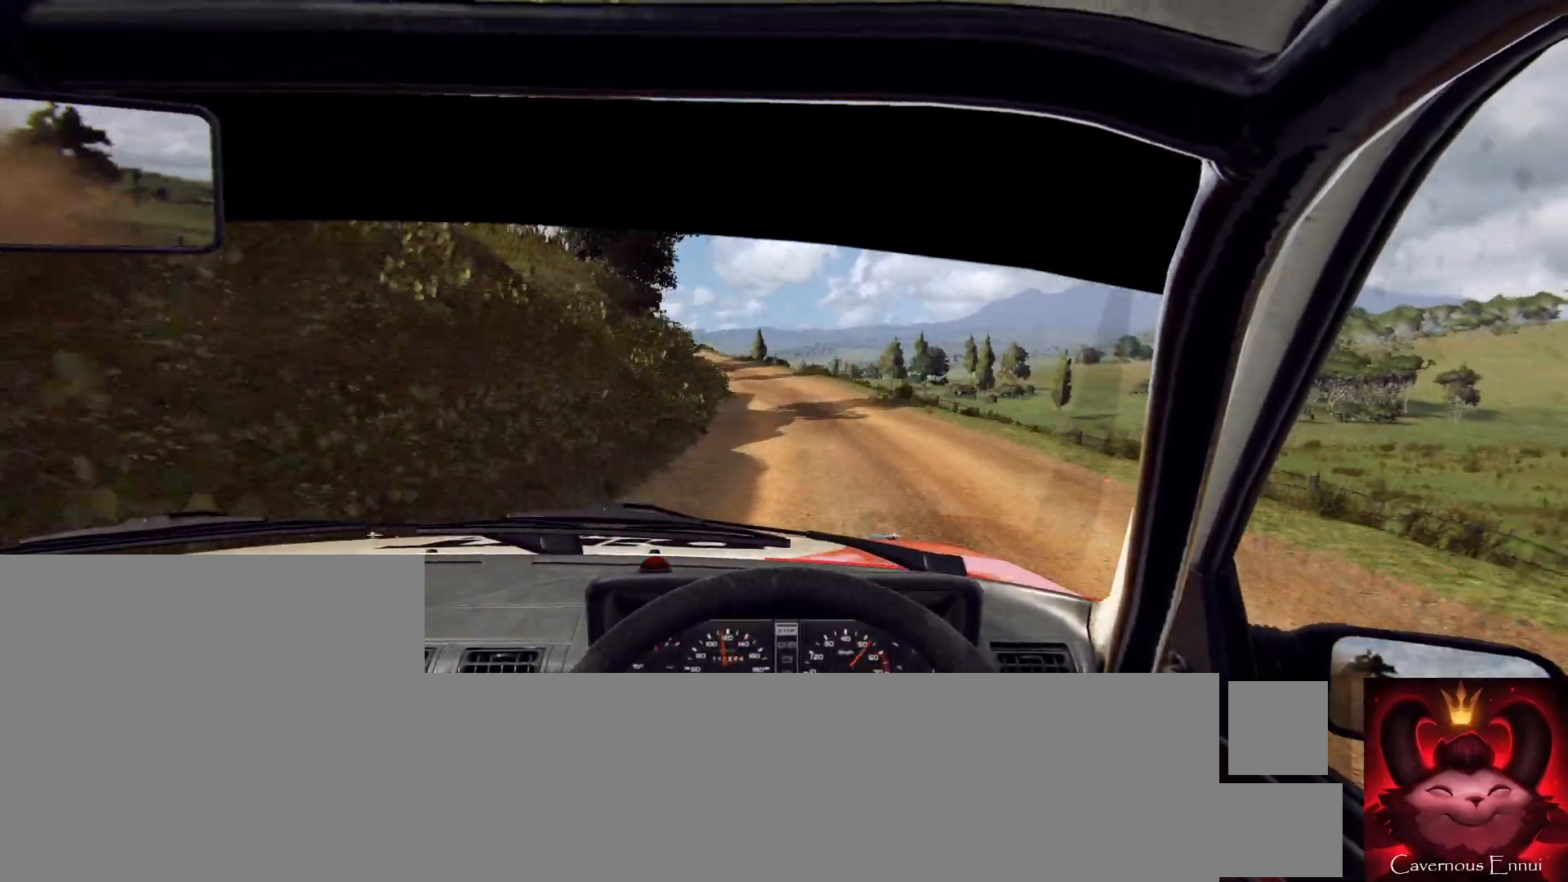
{"buttons": ["L1", "L2"], "left_stick": "left", "right_stick": "up", "events": [[33, "L2", "down"], [33, "left_stick", "left"], [233, "left_stick", "center"], [267, "L2", "up"], [400, "L2", "down"], [400, "left_stick", "left"], [500, "L1", "down"]]}
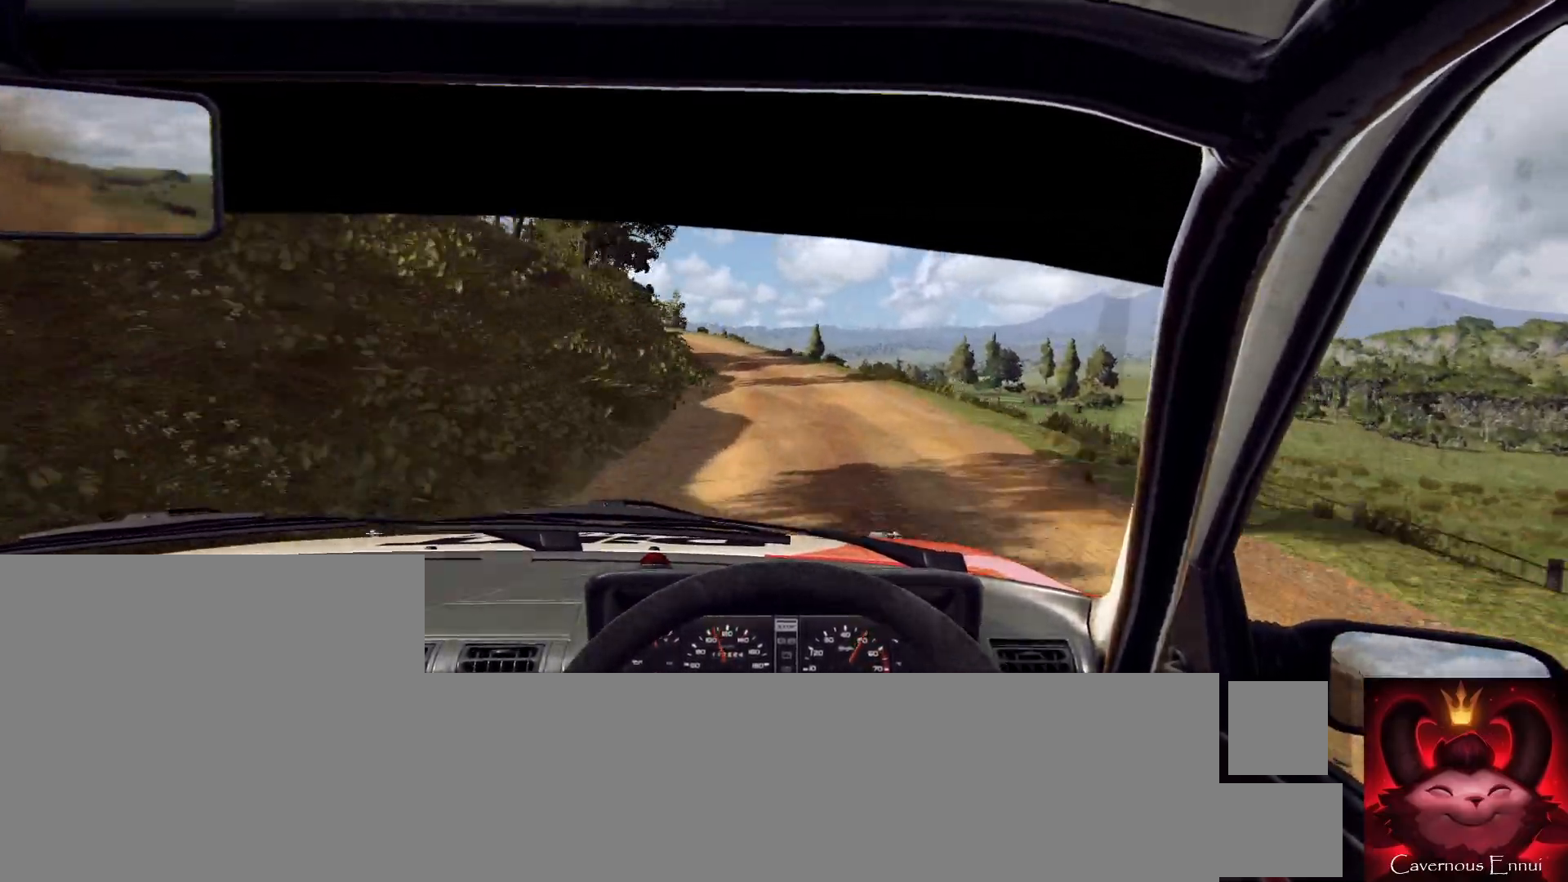
{"buttons": ["L2"], "left_stick": "left", "right_stick": "up", "events": [[67, "L1", "up"], [100, "L2", "up"], [100, "left_stick", "center"], [267, "L2", "down"], [300, "left_stick", "left"]]}
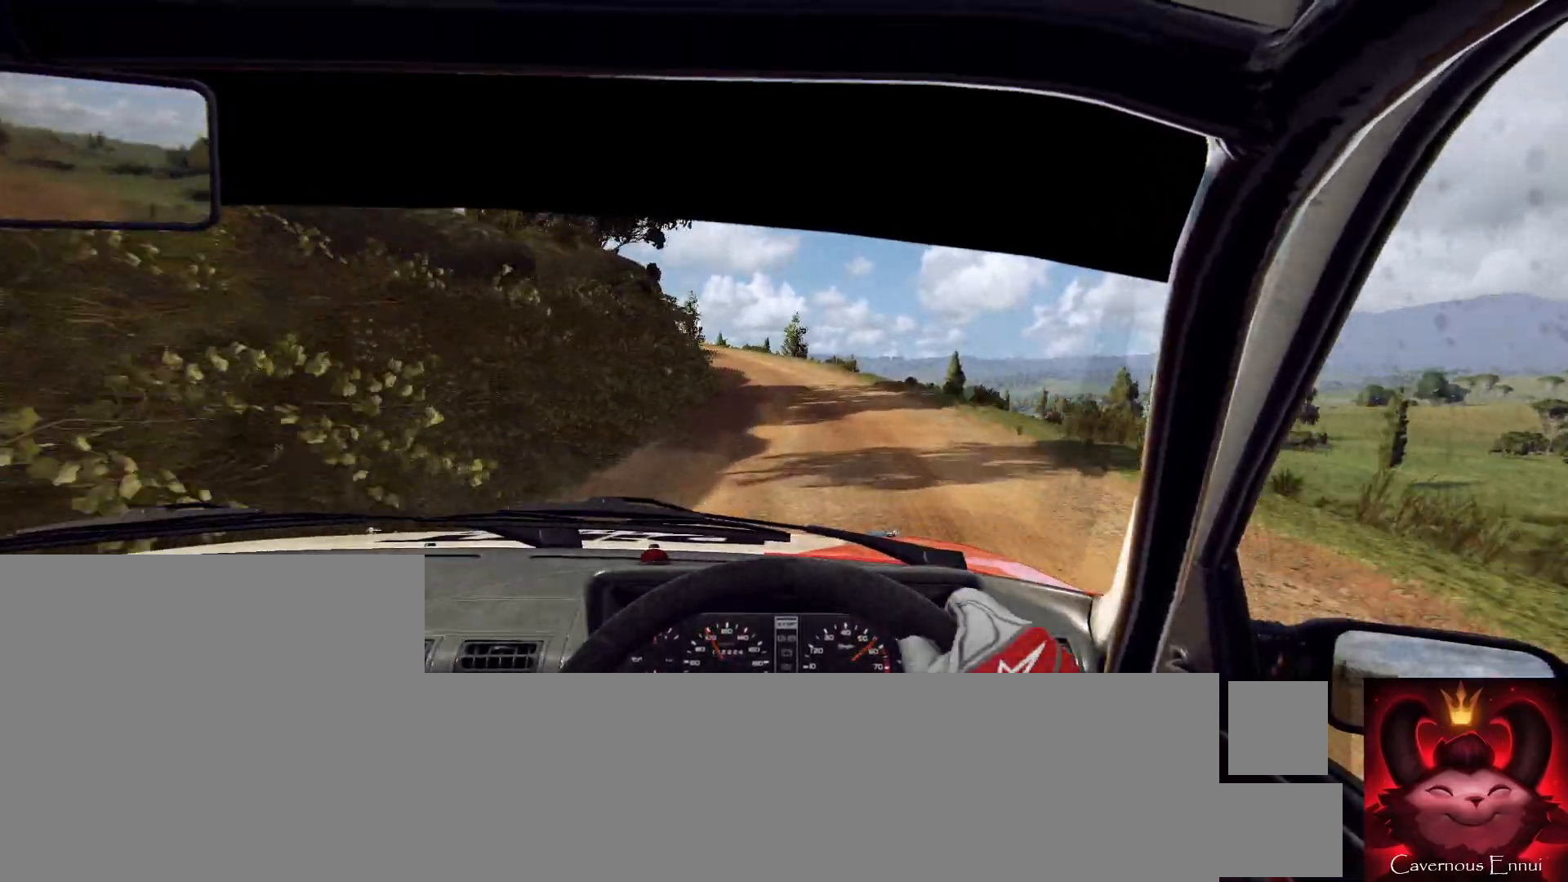
{"buttons": [], "left_stick": "left", "right_stick": "up", "events": [[167, "L2", "up"], [167, "left_stick", "center"], [400, "left_stick", "left"]]}
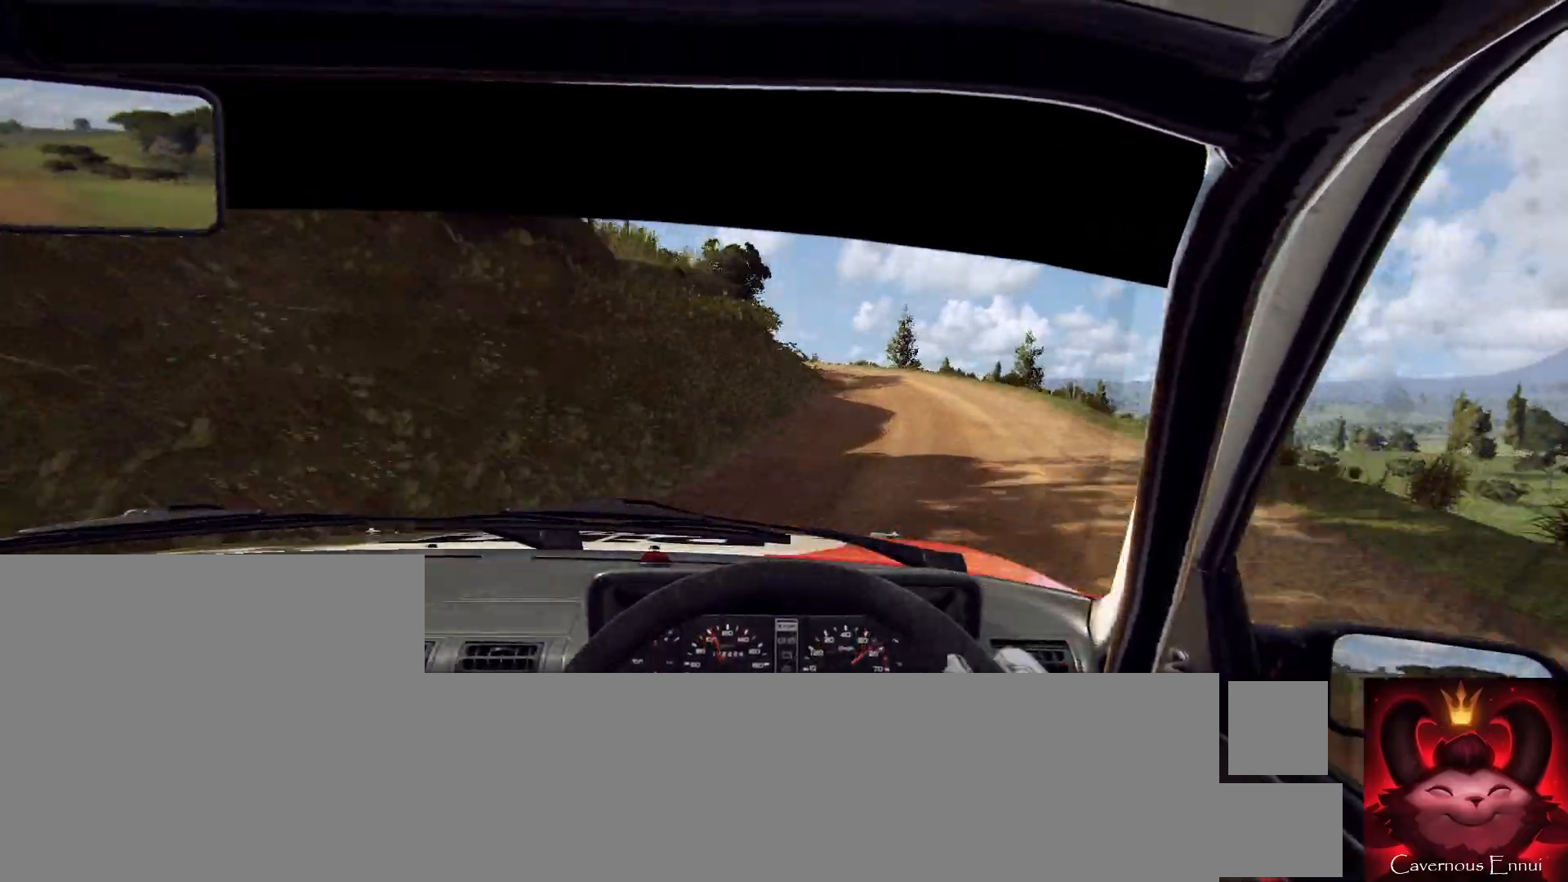
{"buttons": [], "left_stick": "center", "right_stick": "up", "events": [[100, "left_stick", "center"], [300, "left_stick", "left"], [433, "left_stick", "center"]]}
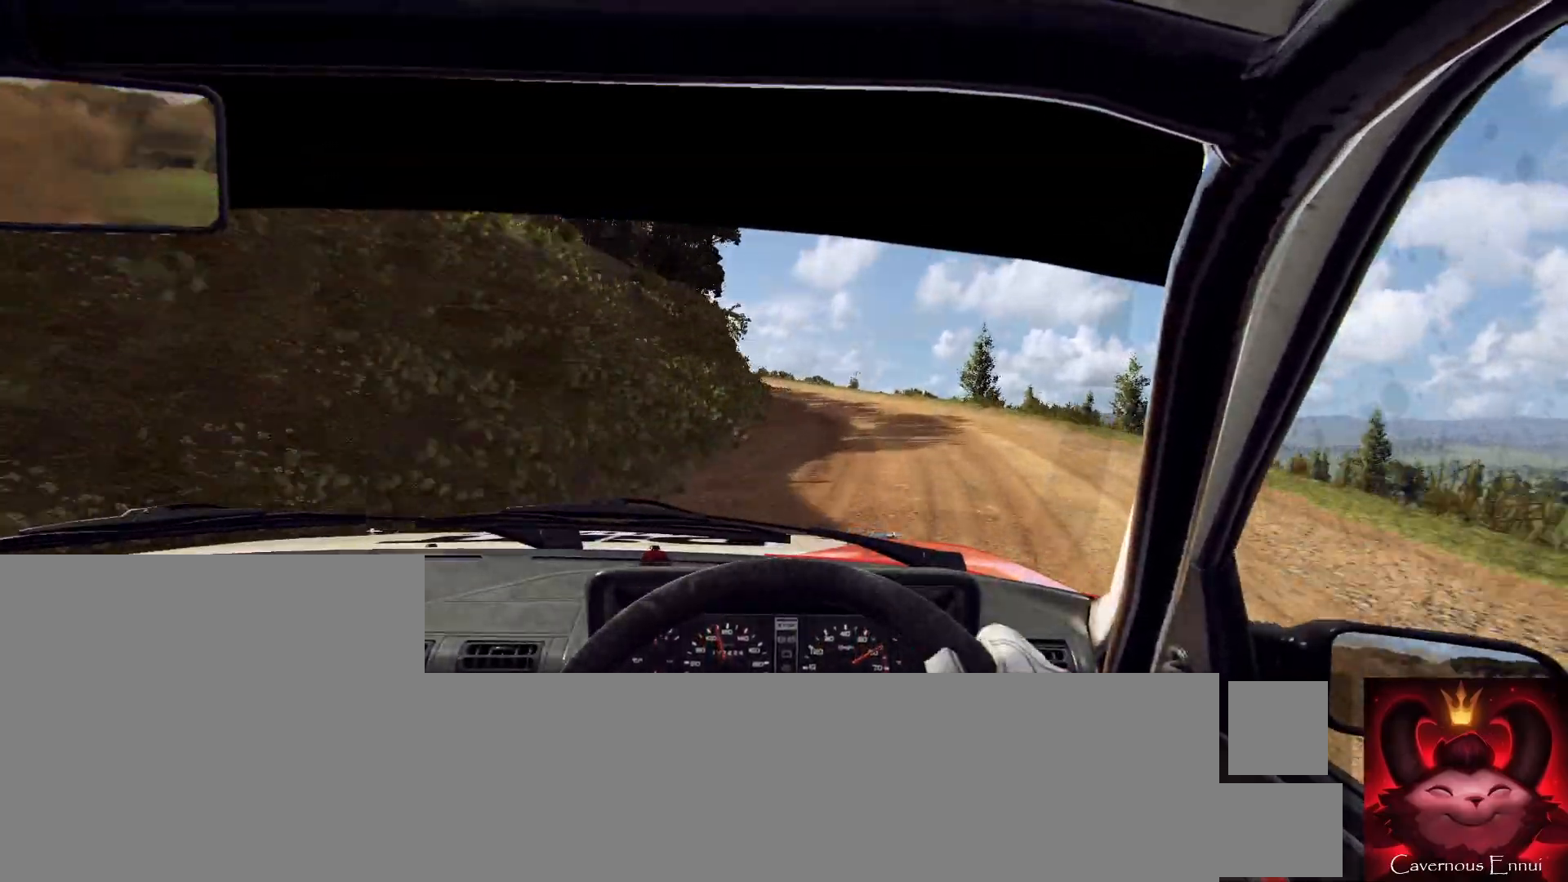
{"buttons": ["L2"], "left_stick": "left", "right_stick": "up", "events": [[100, "left_stick", "left"], [167, "L2", "down"]]}